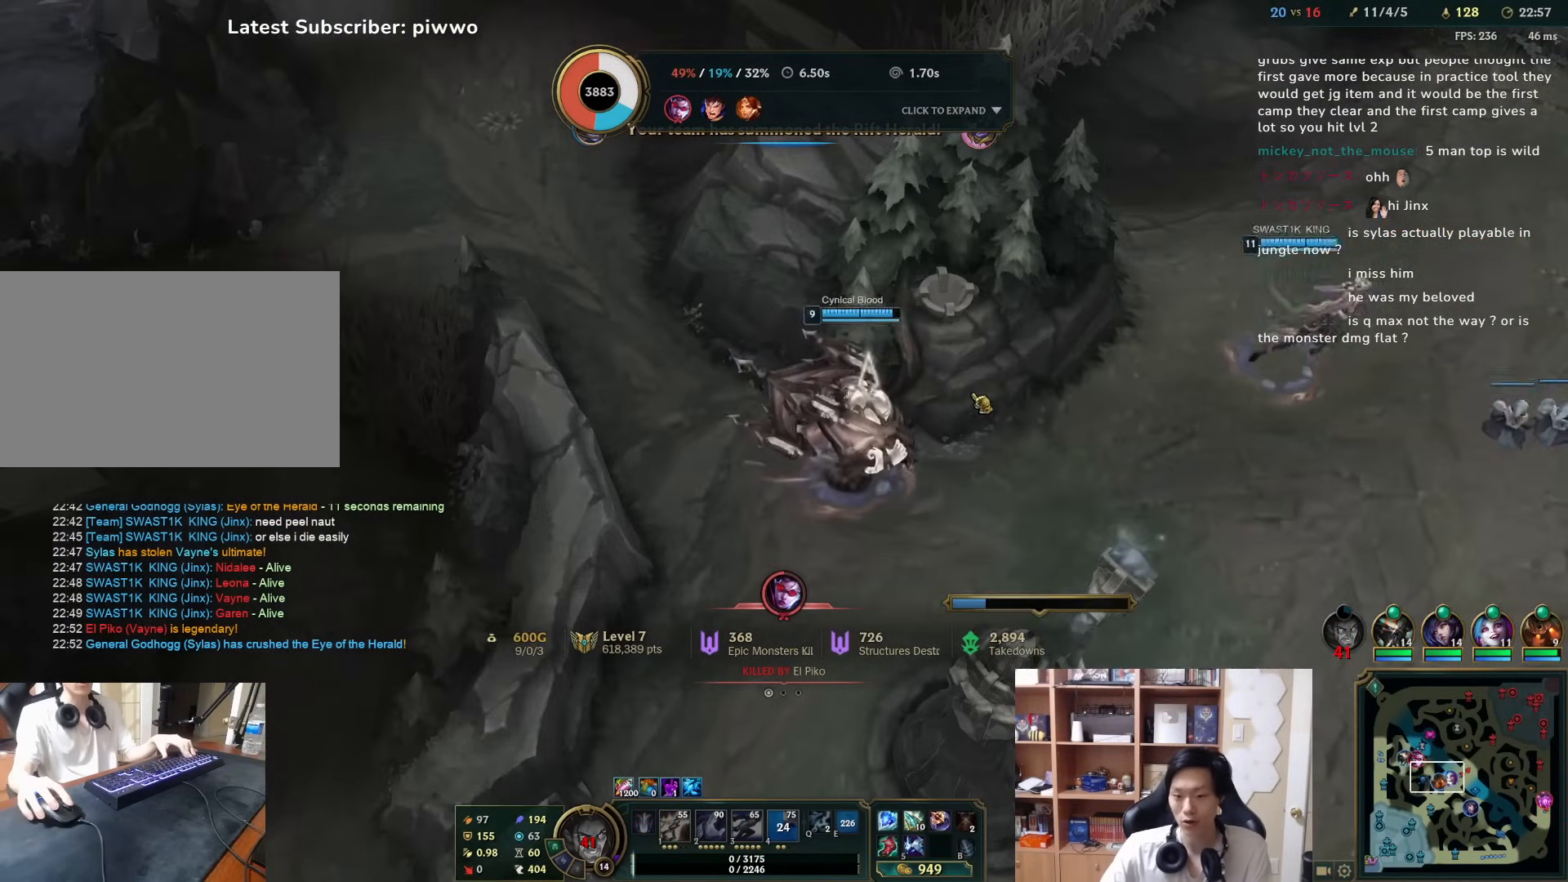
Gameplay with keyboard and mouse; each line is a JSON object with the keys and mouse buttons held at the frame after it. "events" lists presses ("down") and releases ("up") of "1", "2", "3", "4", "5", "a", "alt", "c", "ctrl", "d", "e", "f", "q", "r", "s", "shift", "space", "tab", "v", "w", "x", "z", "mouse_left", "mouse_middle", "mouse_right", "mouse_wheel_up" and "mouse_wheel_down" between this image and that frame as [ms after this image, input, new state], when the widget could be followed in between. "mouse_left", "mouse_middle", "mouse_right", "mouse_wheel_up", "mouse_wheel_down" = the "left", "middle", "right", "wheel_up", "wheel_down" buttons of the "mouse" list. No other keys are recorded. Mouse movement is not recorded.
{"keys": [], "mouse": [], "events": [[267, "mouse_left", "down"], [367, "mouse_left", "up"]]}
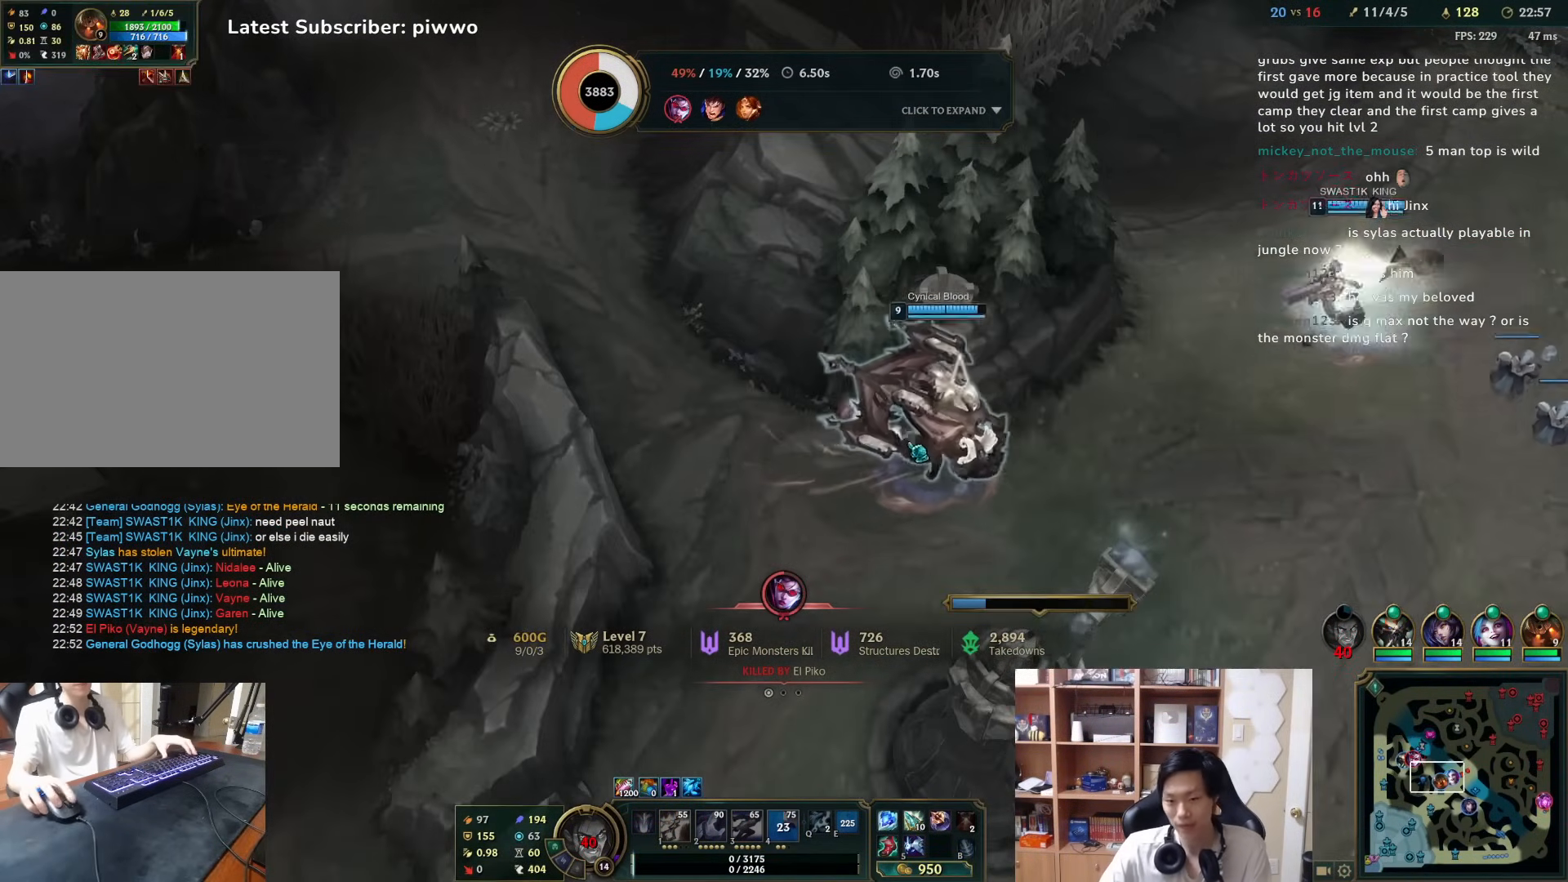
{"keys": ["a", "w"], "mouse": [], "events": [[383, "w", "down"], [417, "a", "down"]]}
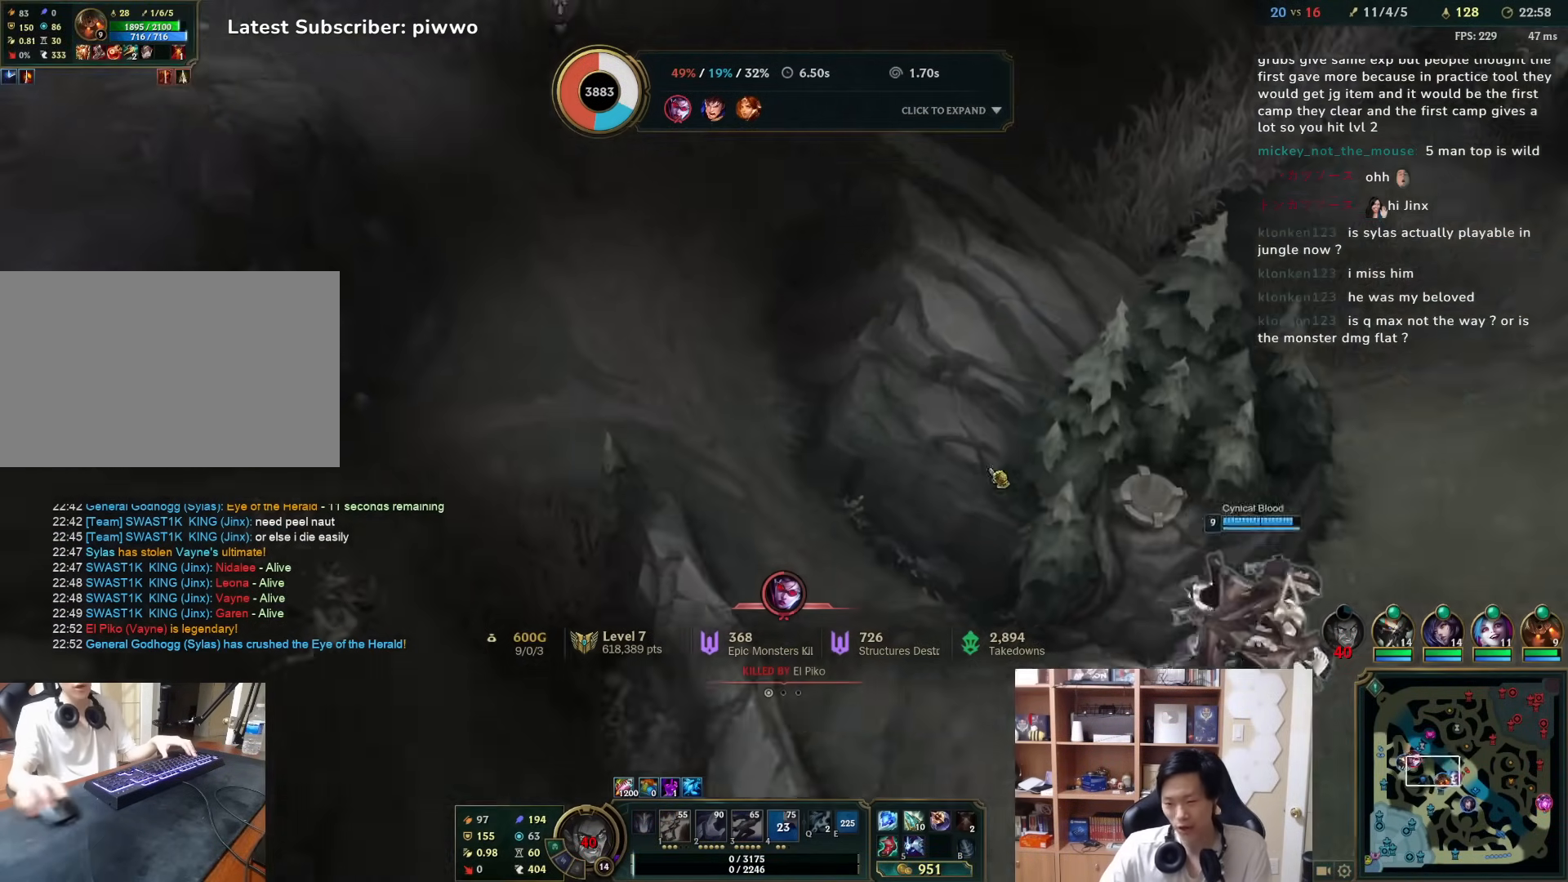
{"keys": ["a"], "mouse": [], "events": [[183, "a", "up"], [317, "w", "up"], [383, "a", "down"]]}
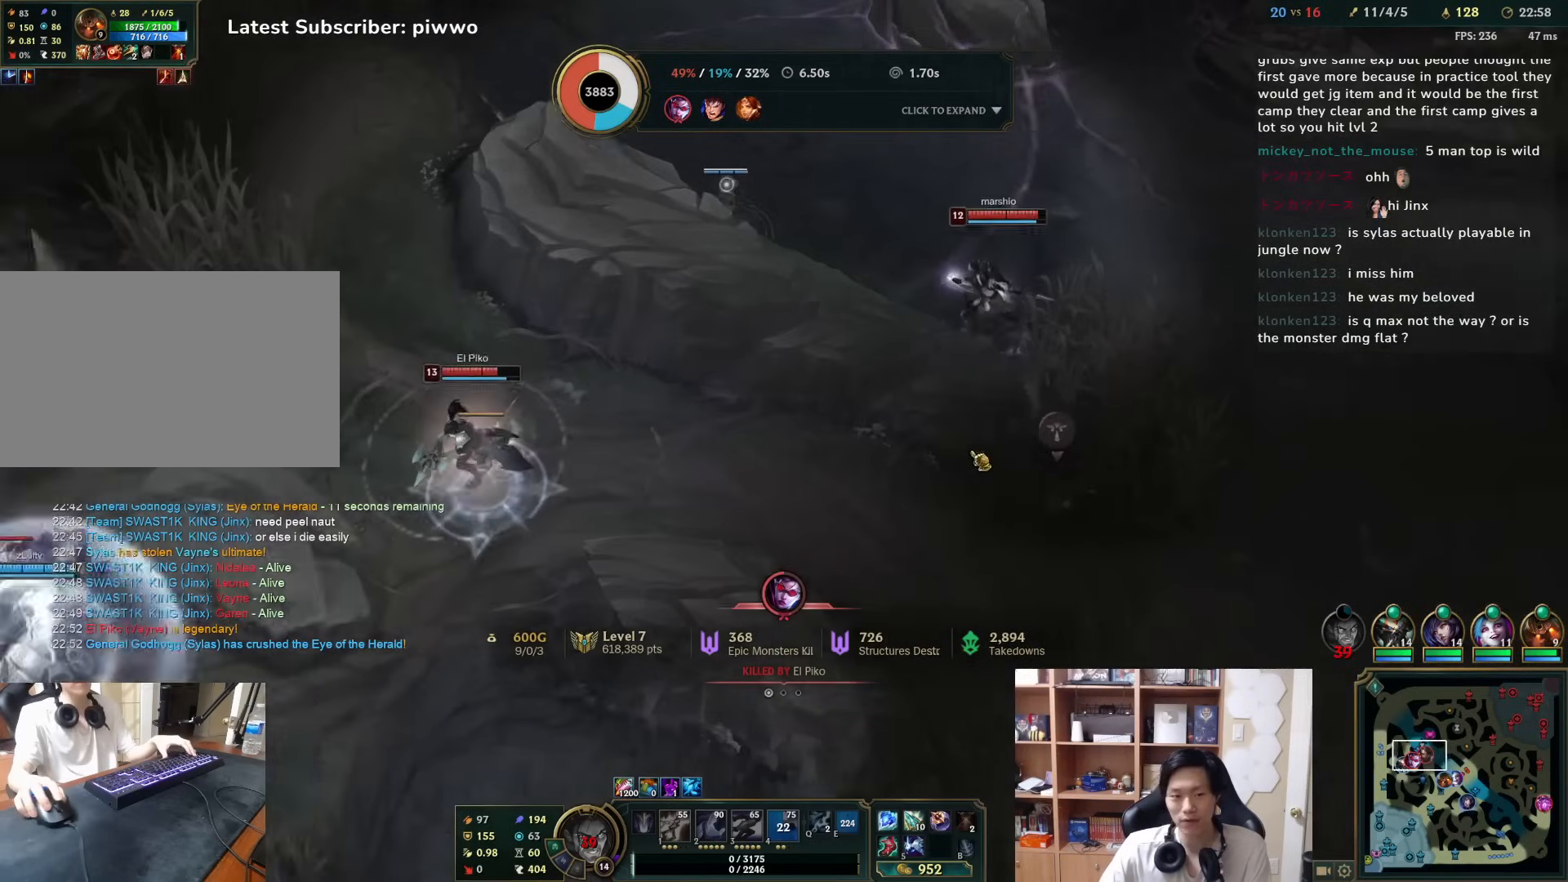
{"keys": [], "mouse": [], "events": [[133, "a", "up"], [367, "a", "down"], [367, "s", "down"], [500, "a", "up"], [500, "s", "up"]]}
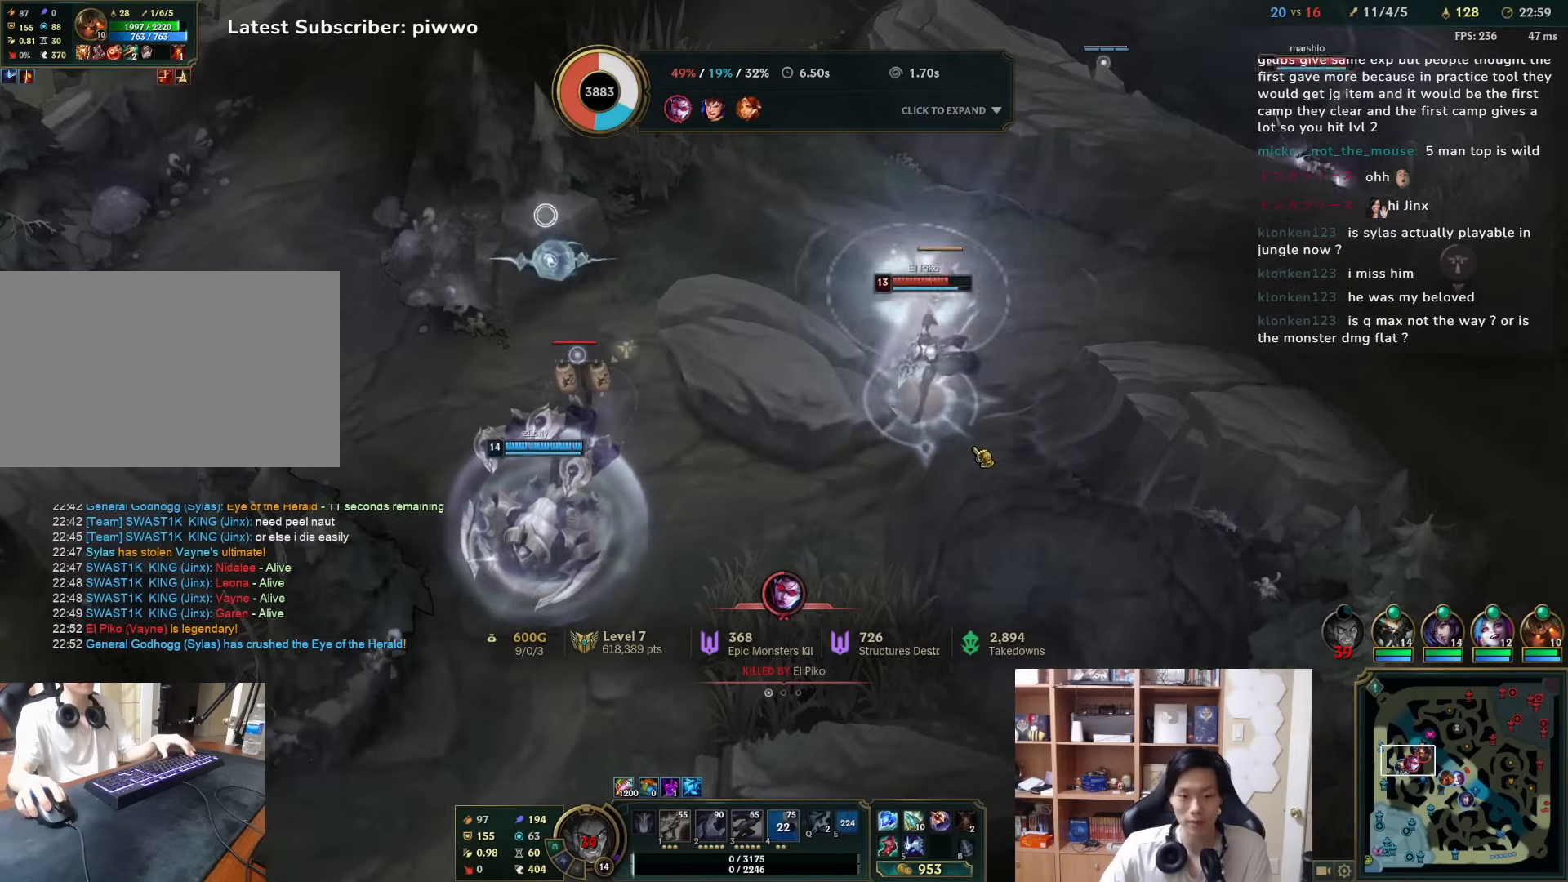
{"keys": [], "mouse": [], "events": []}
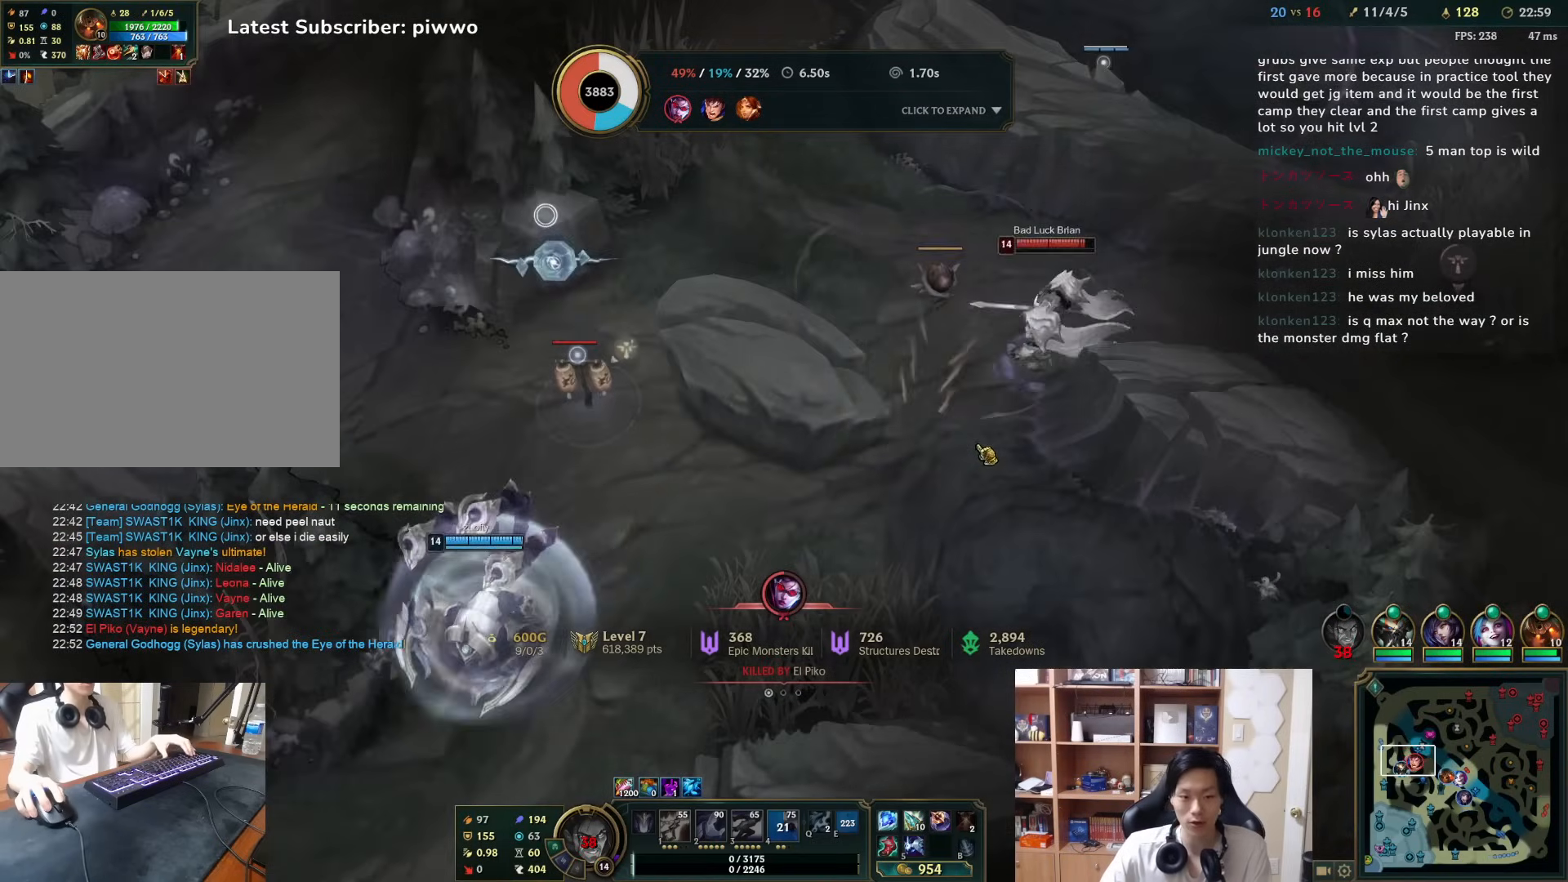
{"keys": [], "mouse": [], "events": [[50, "s", "down"], [83, "a", "down"], [150, "a", "up"], [150, "s", "up"]]}
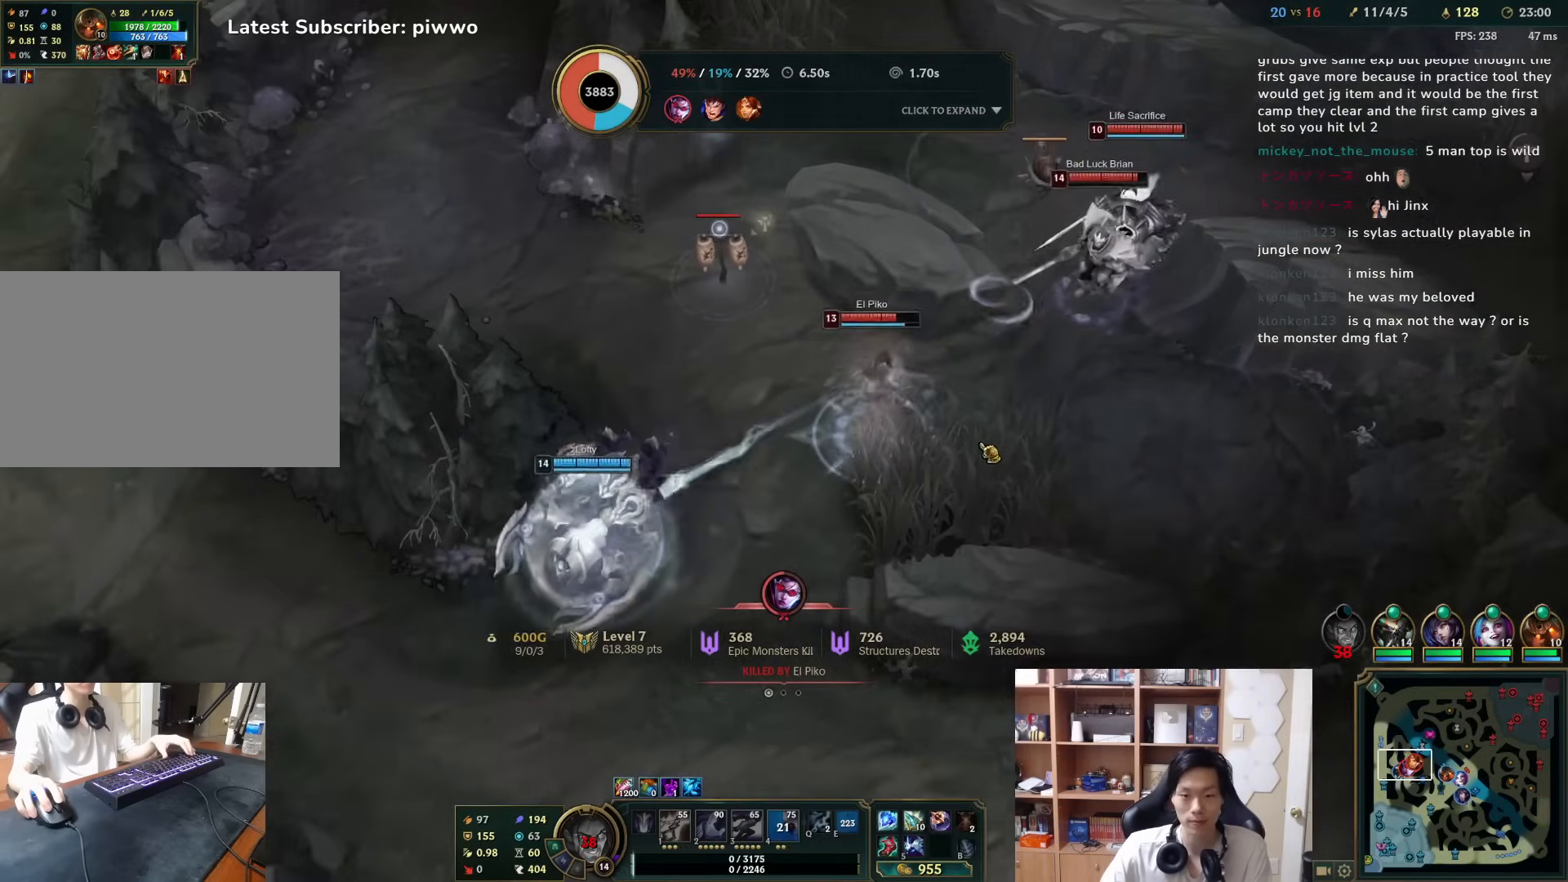
{"keys": [], "mouse": [], "events": [[250, "a", "down"], [250, "s", "down"], [317, "s", "up"], [350, "a", "up"]]}
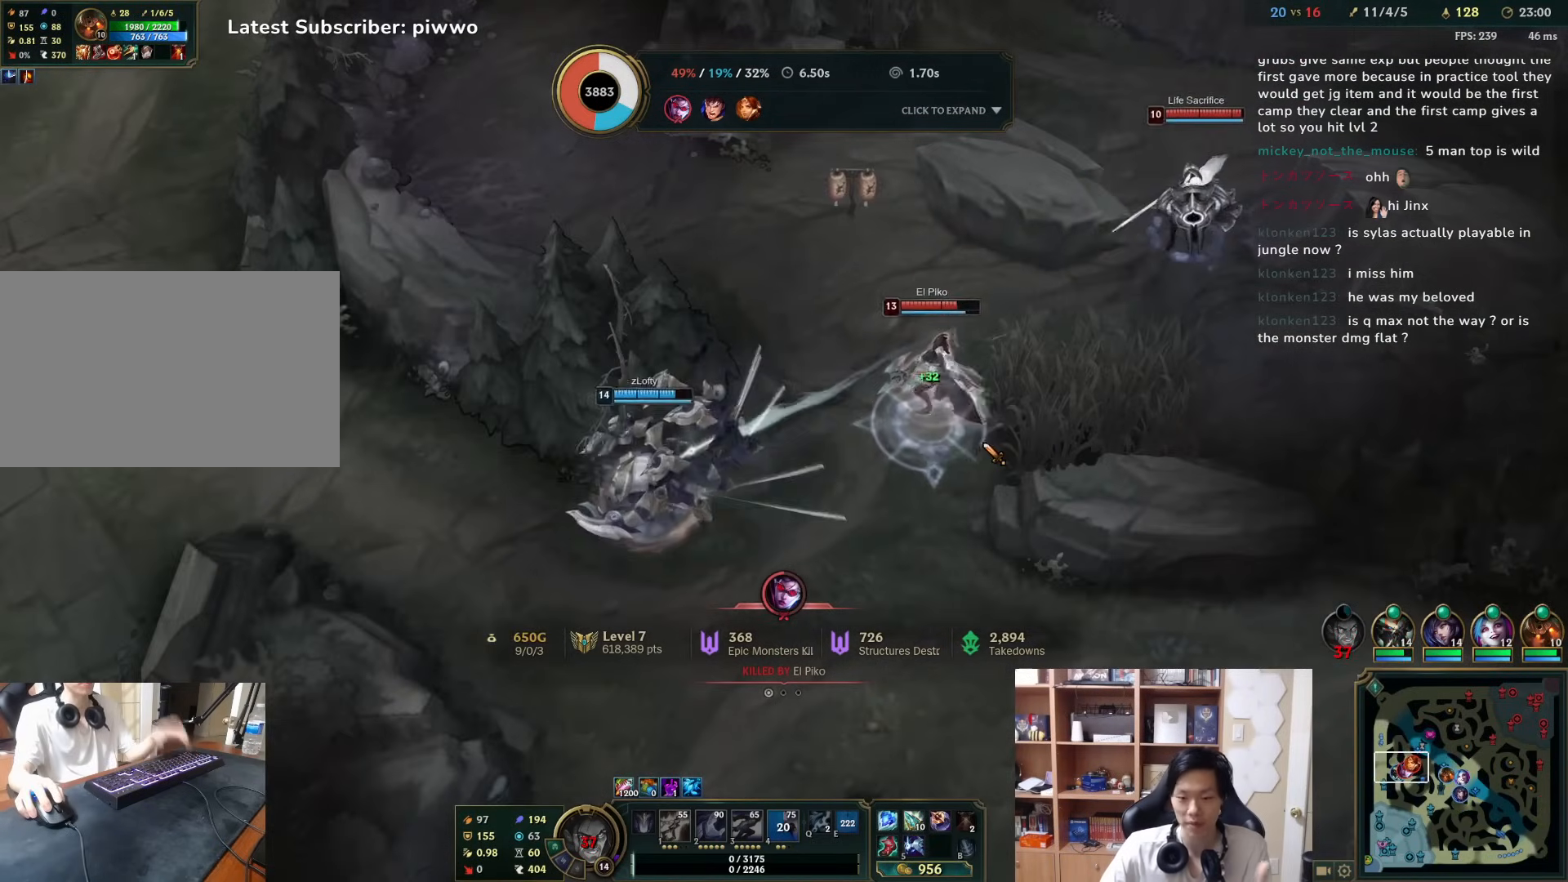
{"keys": [], "mouse": [], "events": []}
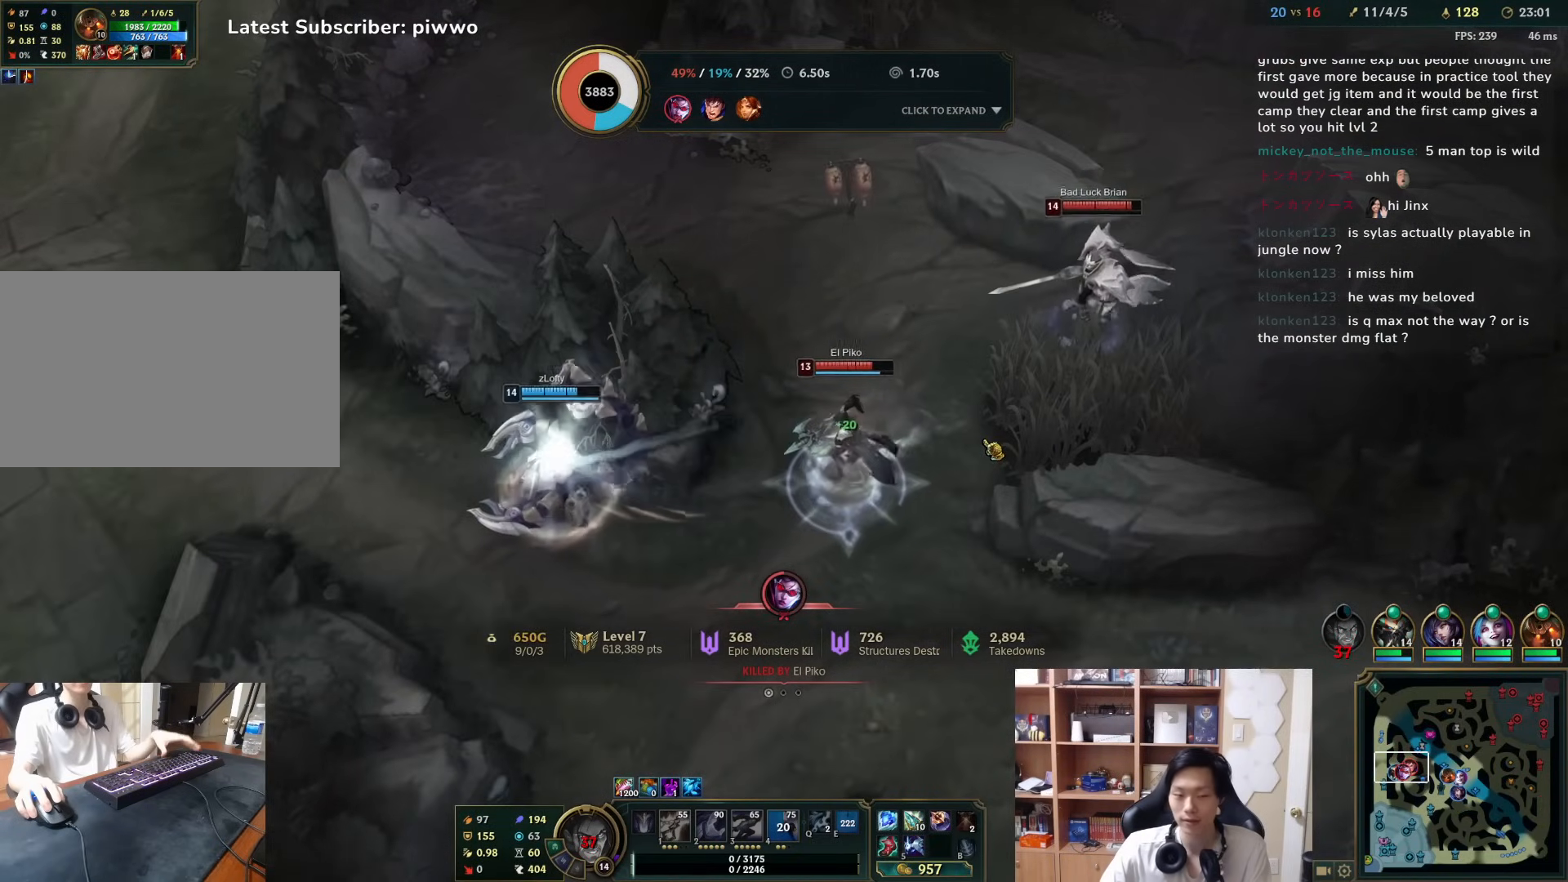
{"keys": [], "mouse": [], "events": []}
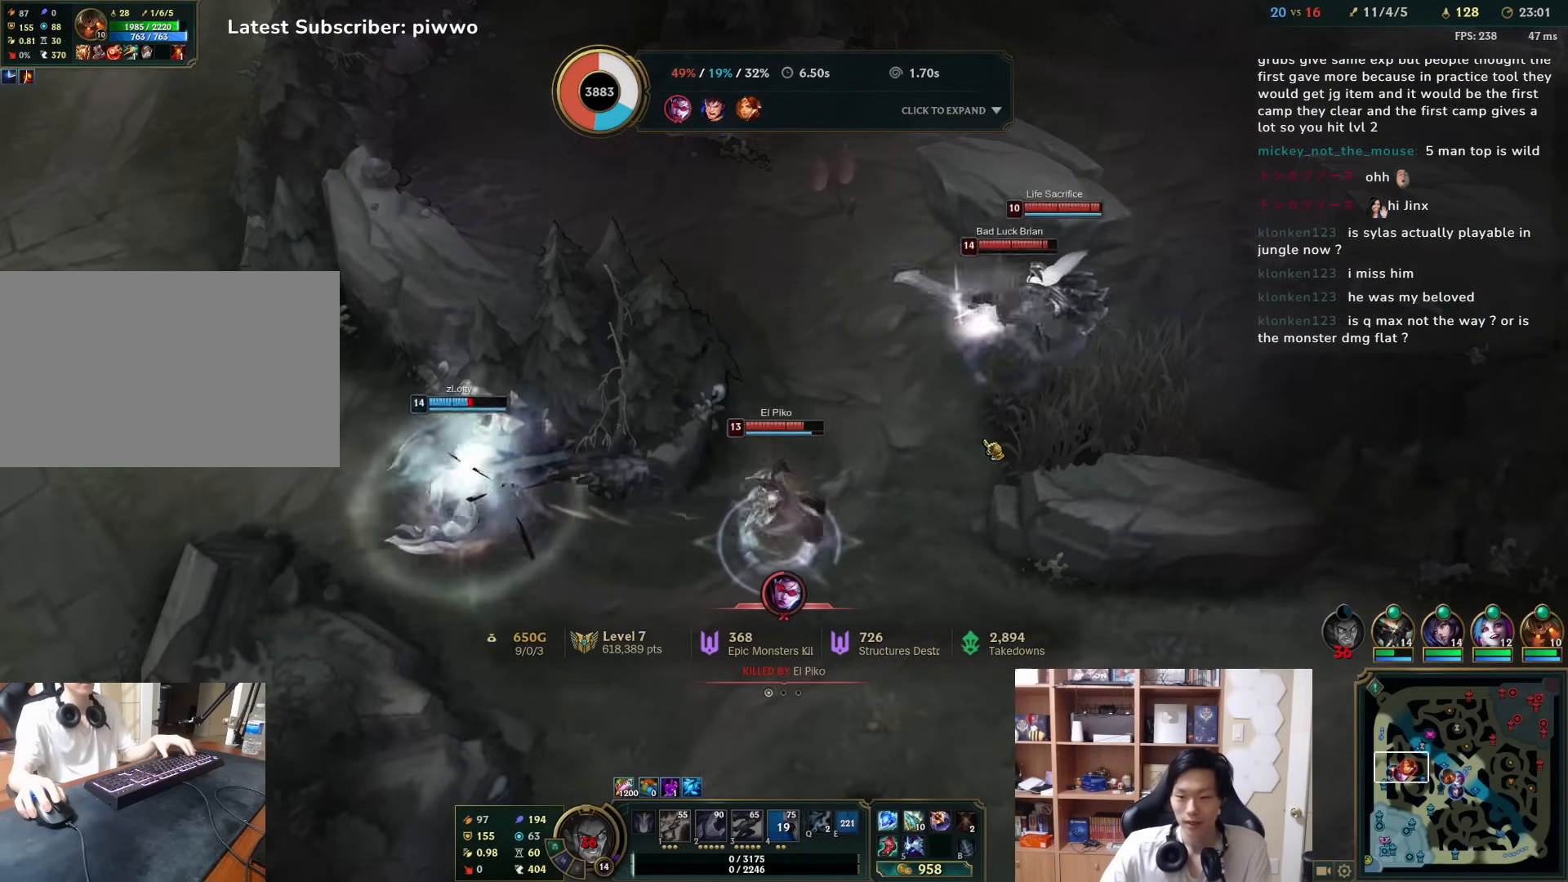
{"keys": ["a"], "mouse": [], "events": [[483, "a", "down"]]}
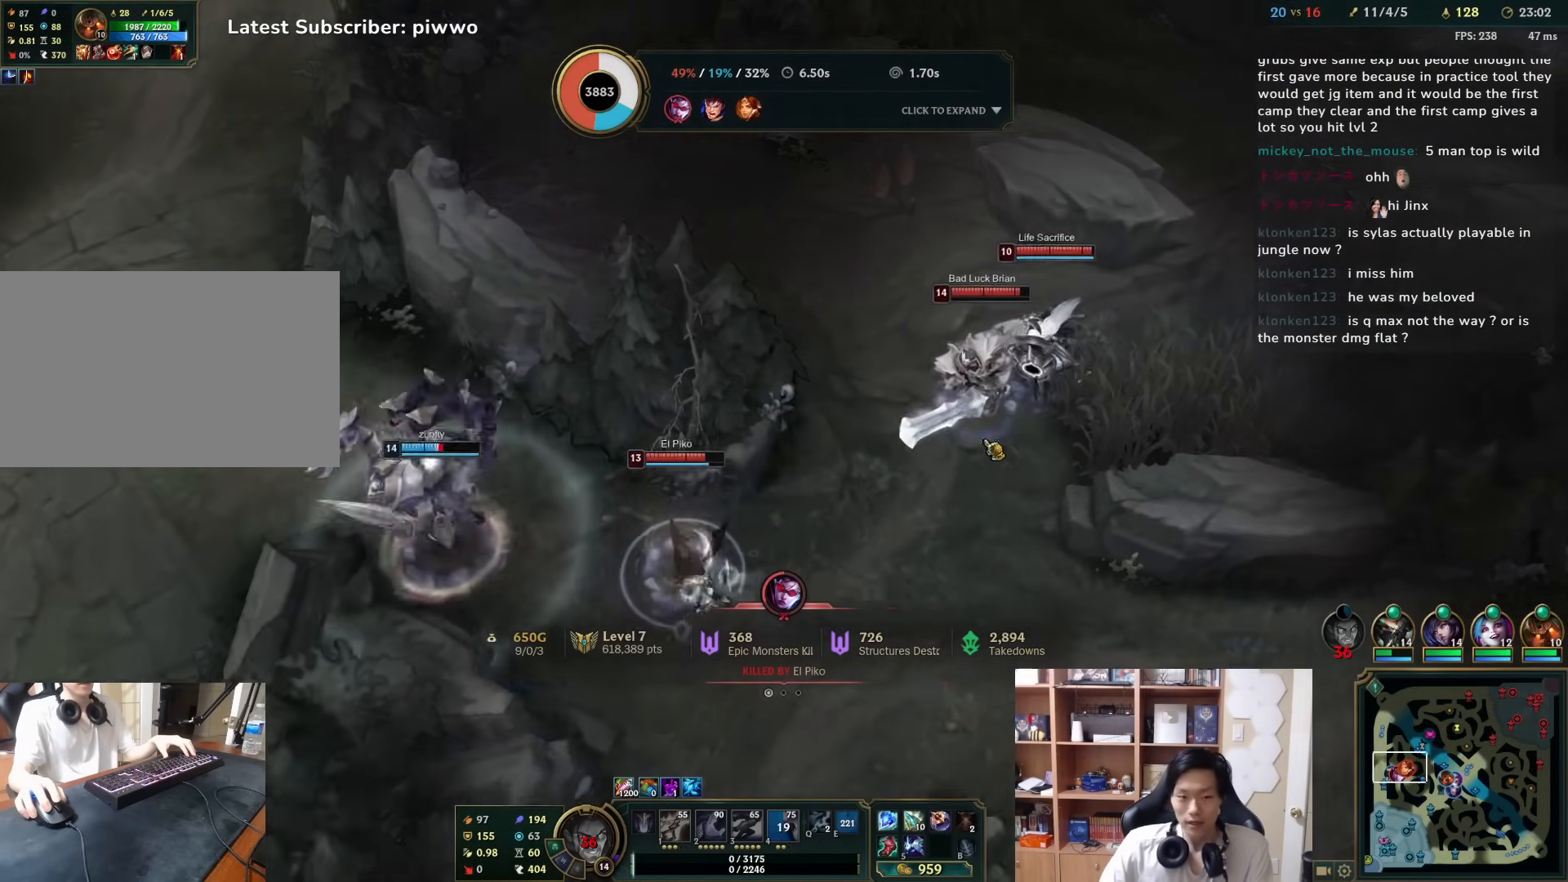
{"keys": [], "mouse": [], "events": [[50, "a", "up"]]}
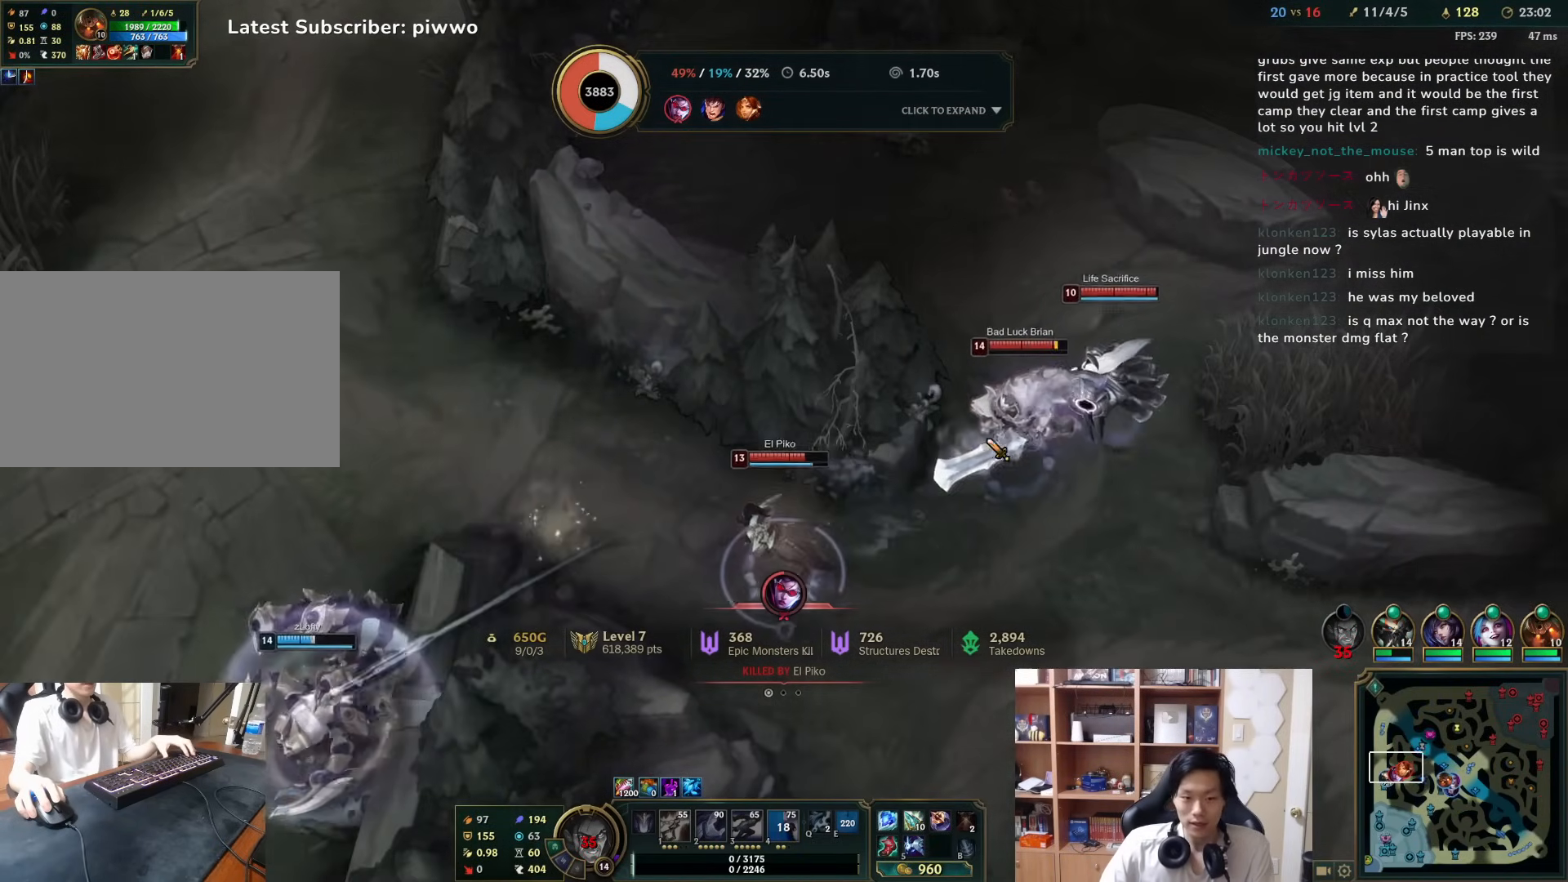
{"keys": [], "mouse": [], "events": [[167, "s", "down"], [200, "a", "down"], [267, "a", "up"], [267, "s", "up"]]}
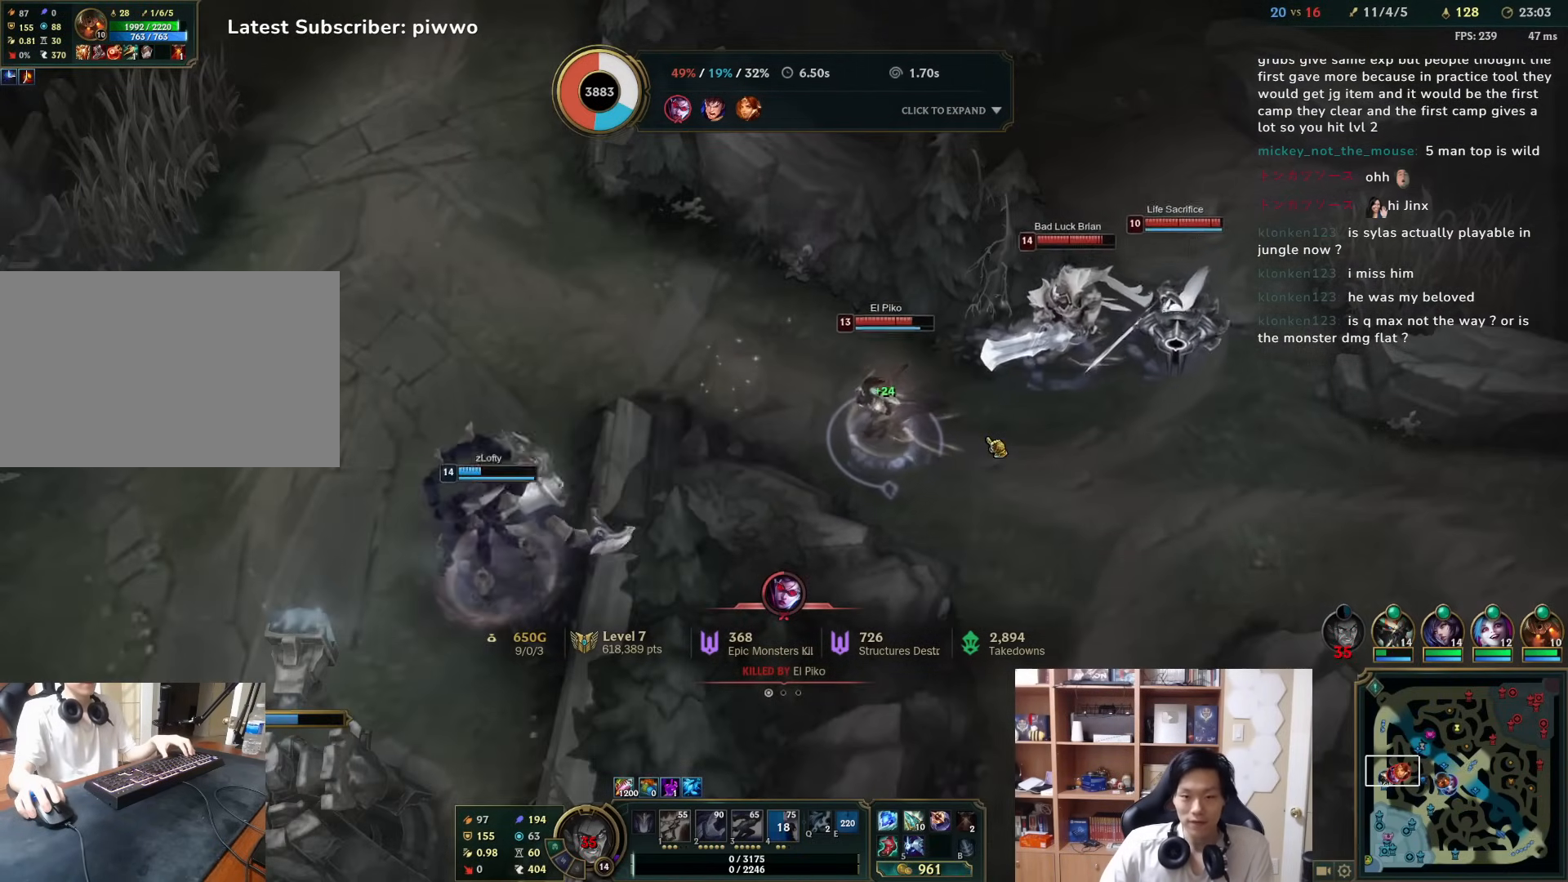
{"keys": [], "mouse": [], "events": []}
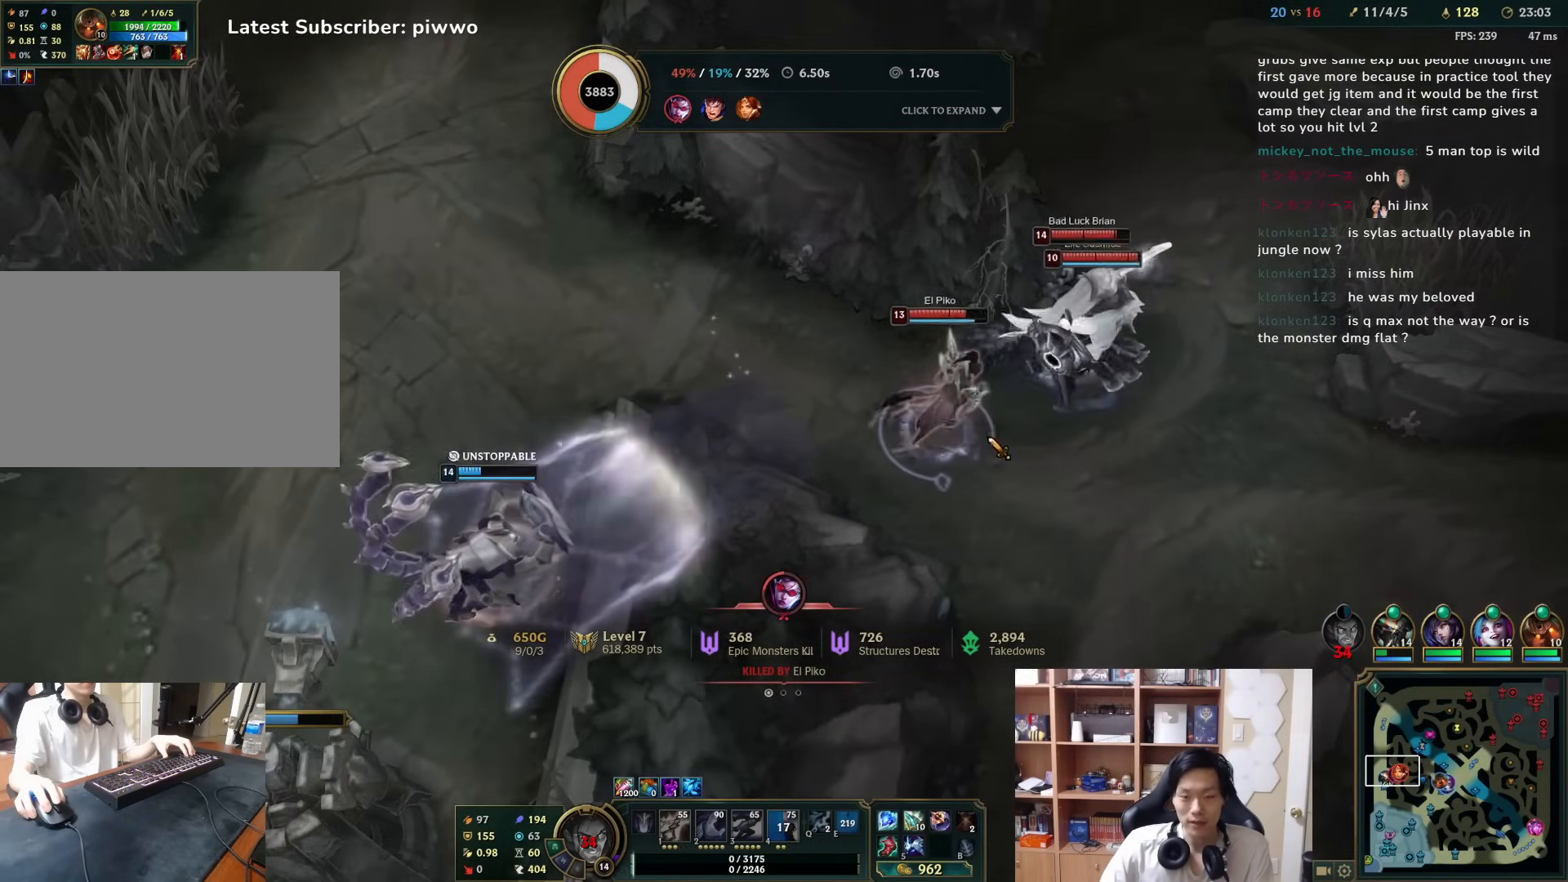
{"keys": [], "mouse": [], "events": []}
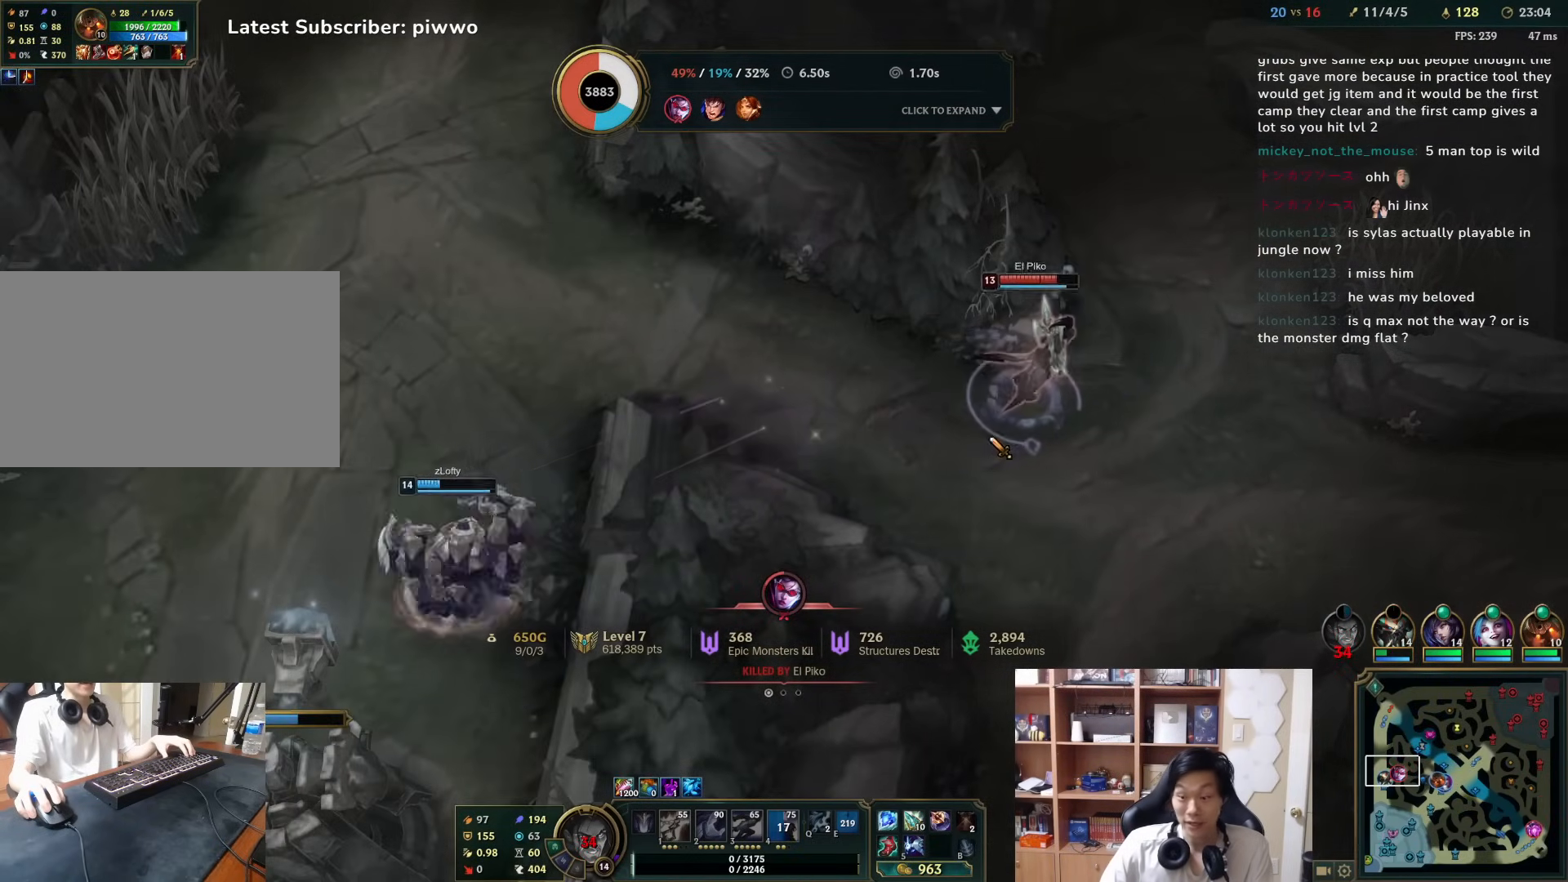
{"keys": ["d"], "mouse": [], "events": [[450, "d", "down"]]}
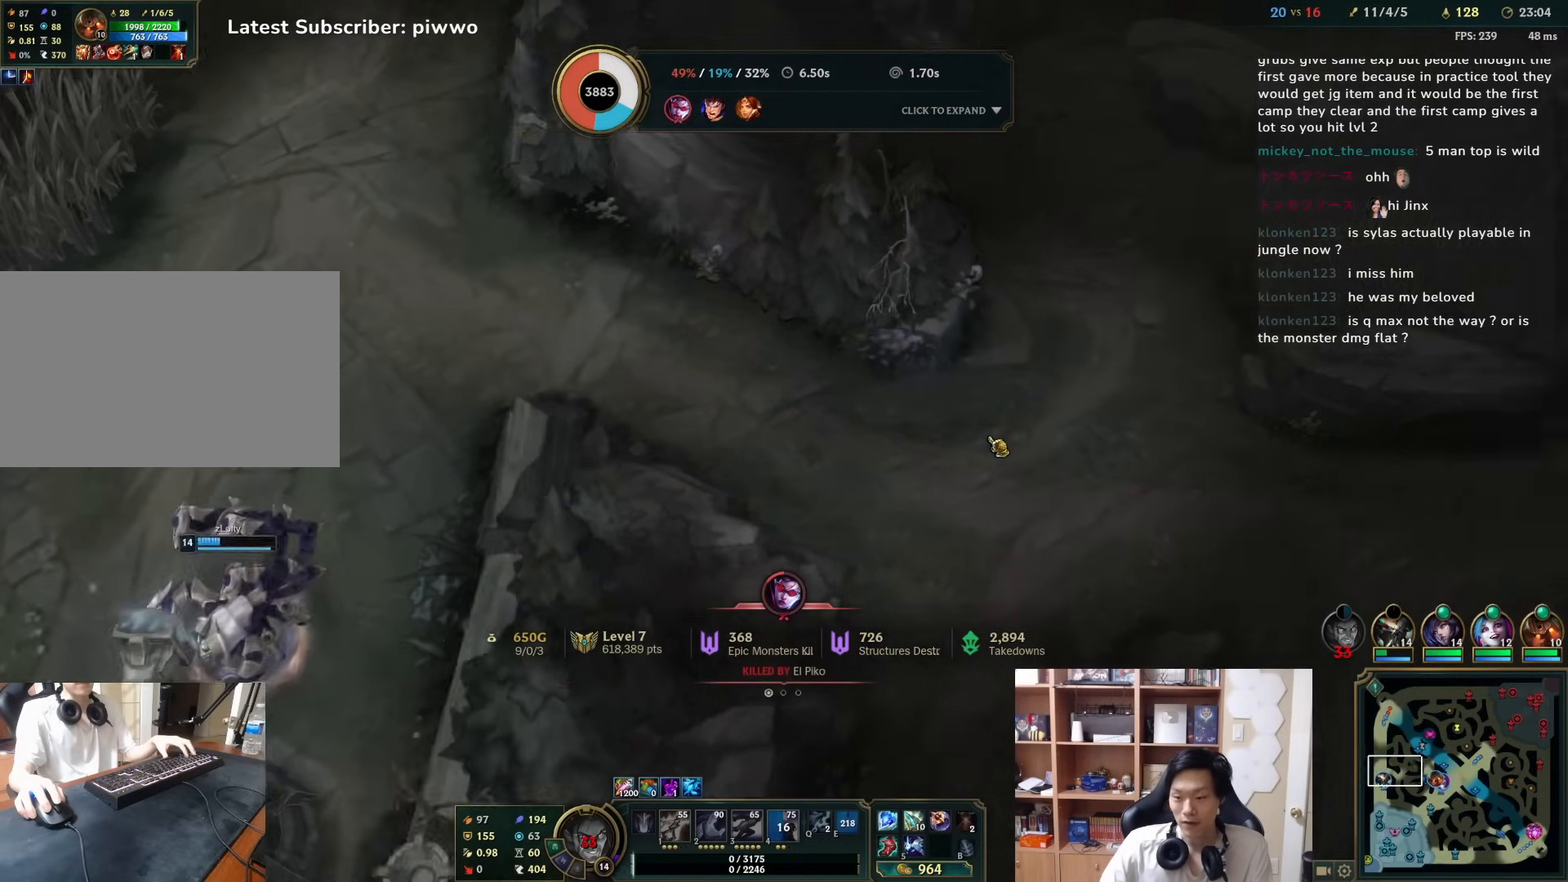
{"keys": [], "mouse": [], "events": [[133, "w", "down"], [367, "w", "up"], [400, "d", "up"]]}
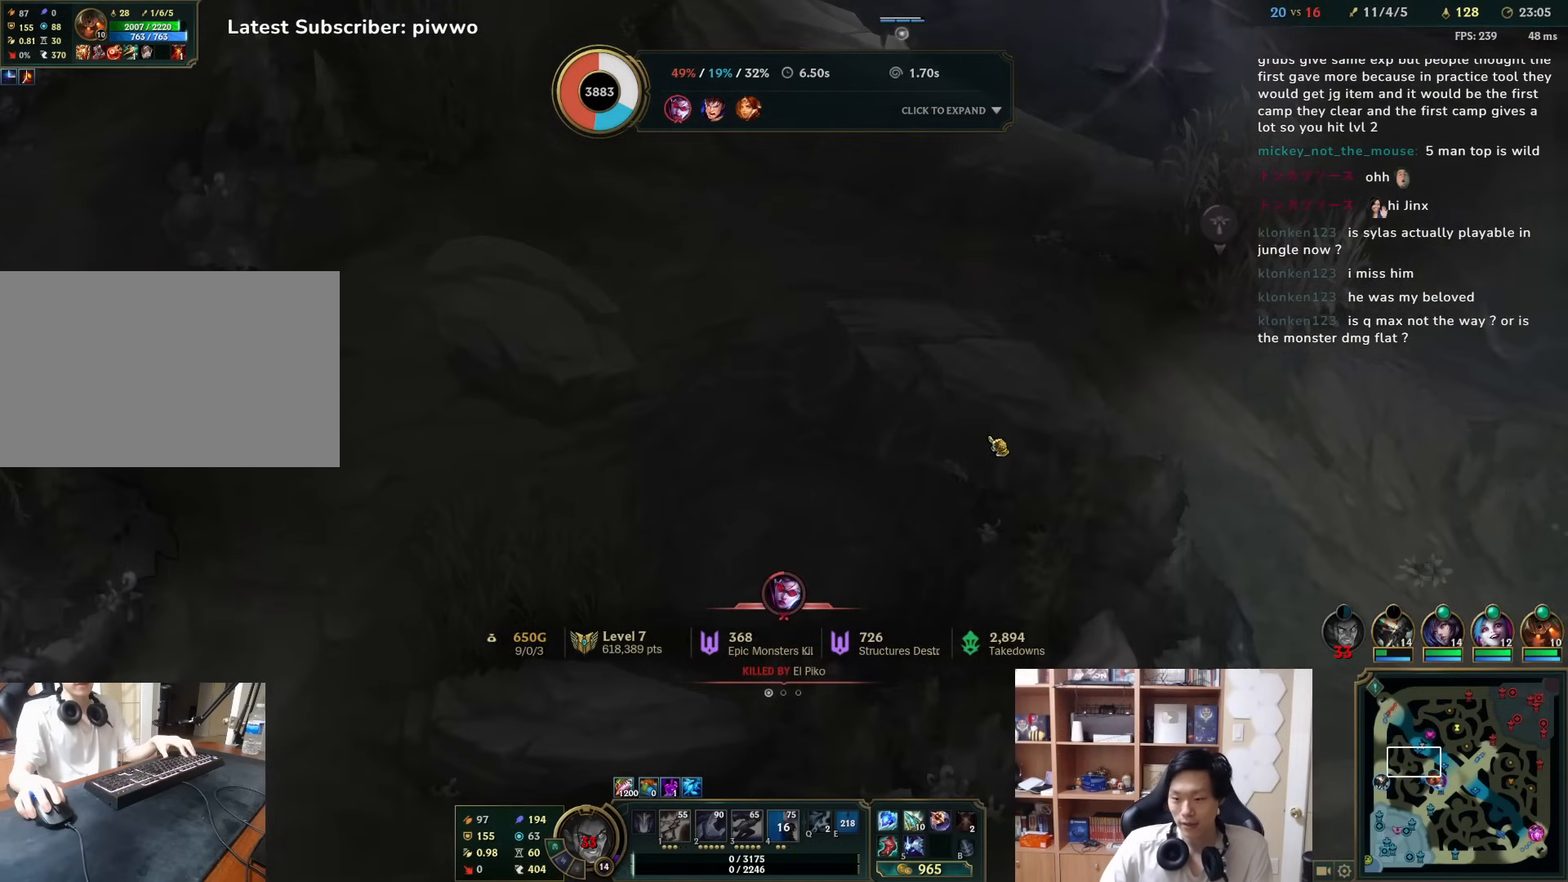
{"keys": [], "mouse": [], "events": [[267, "d", "down"], [267, "s", "down"], [467, "d", "up"], [467, "s", "up"]]}
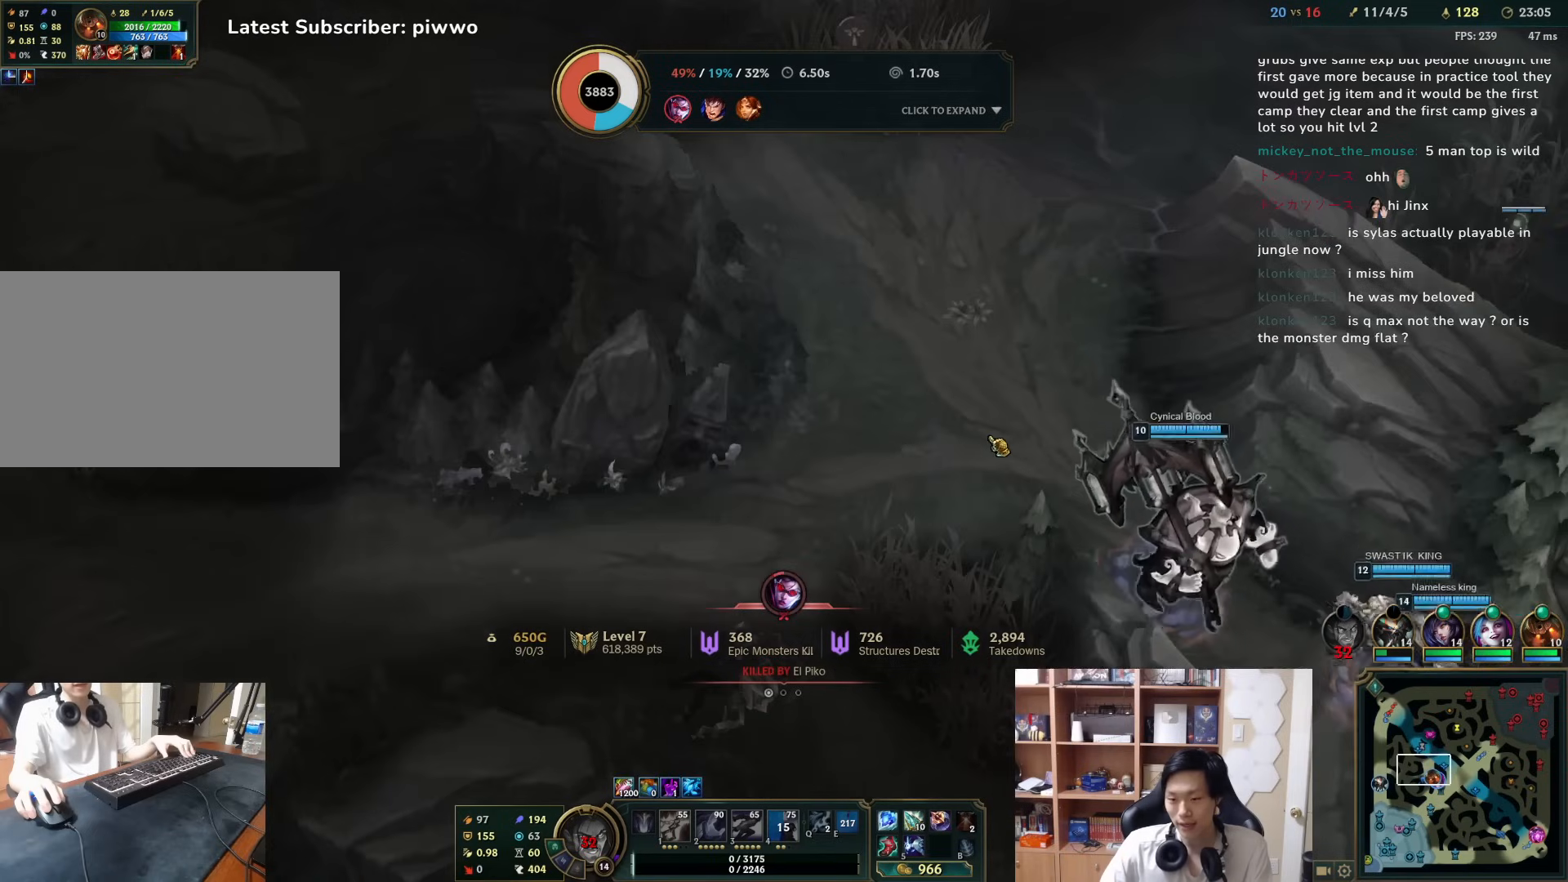
{"keys": [], "mouse": [], "events": []}
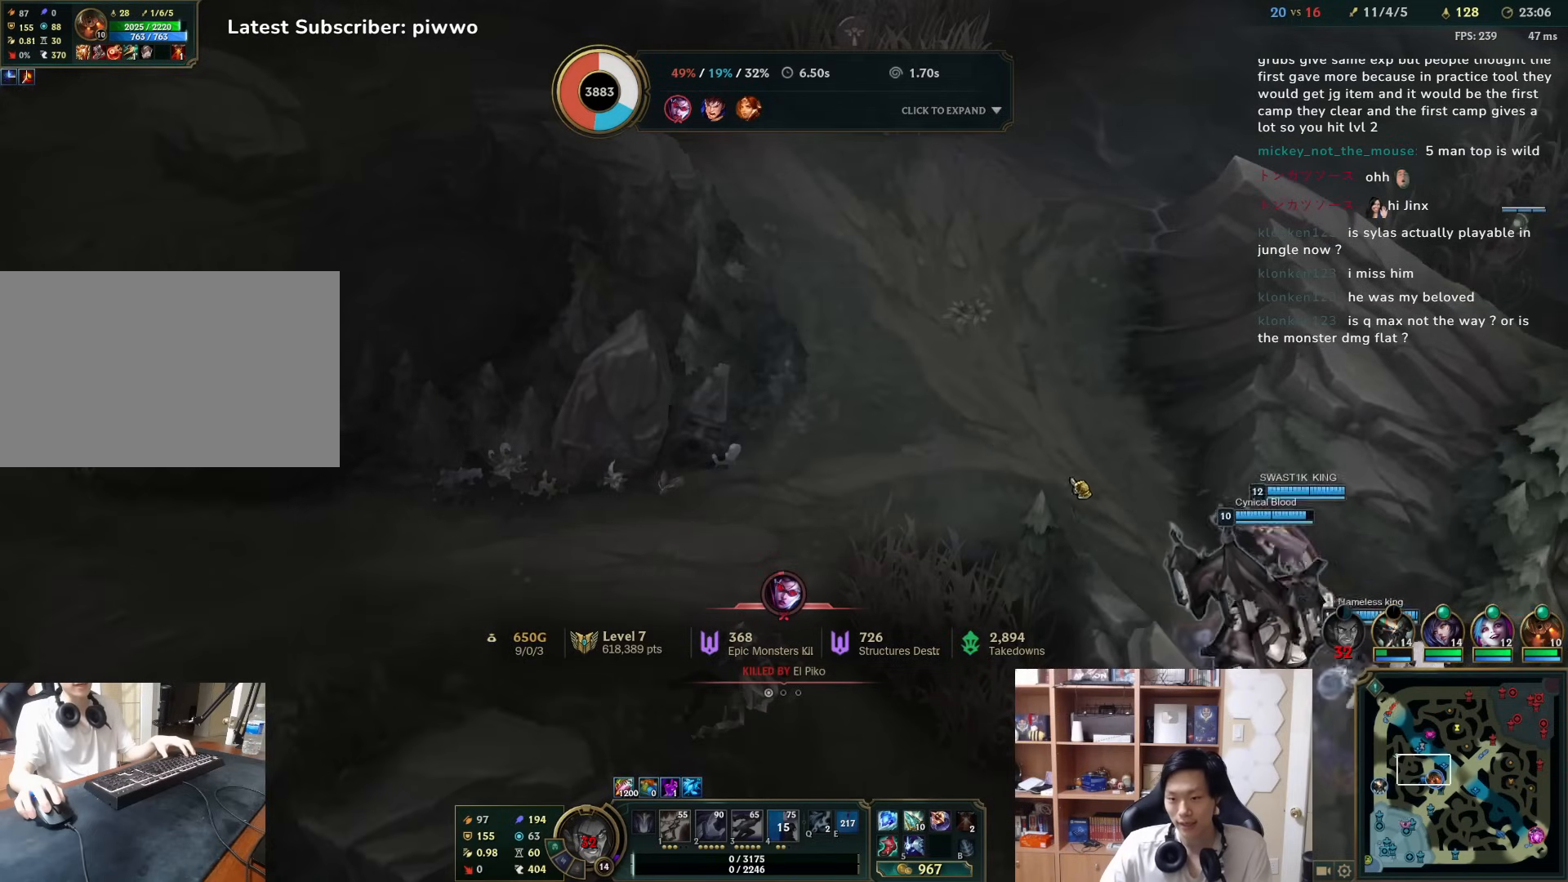
{"keys": [], "mouse": [], "events": [[183, "mouse_left", "down"], [250, "mouse_left", "up"]]}
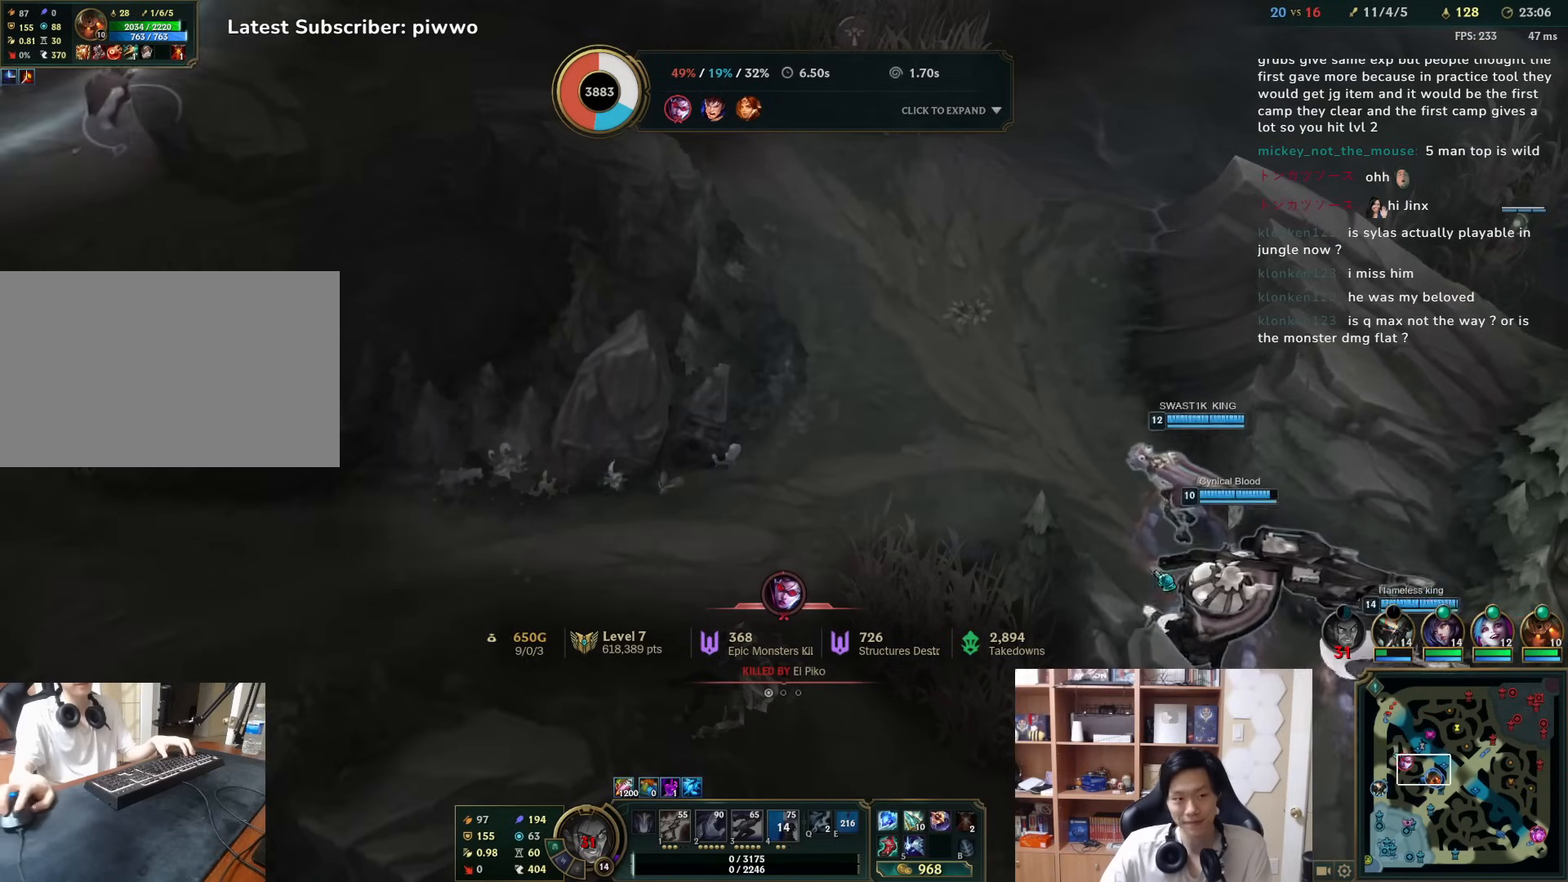
{"keys": [], "mouse": [], "events": [[100, "w", "down"], [233, "a", "down"], [300, "w", "up"], [333, "a", "up"]]}
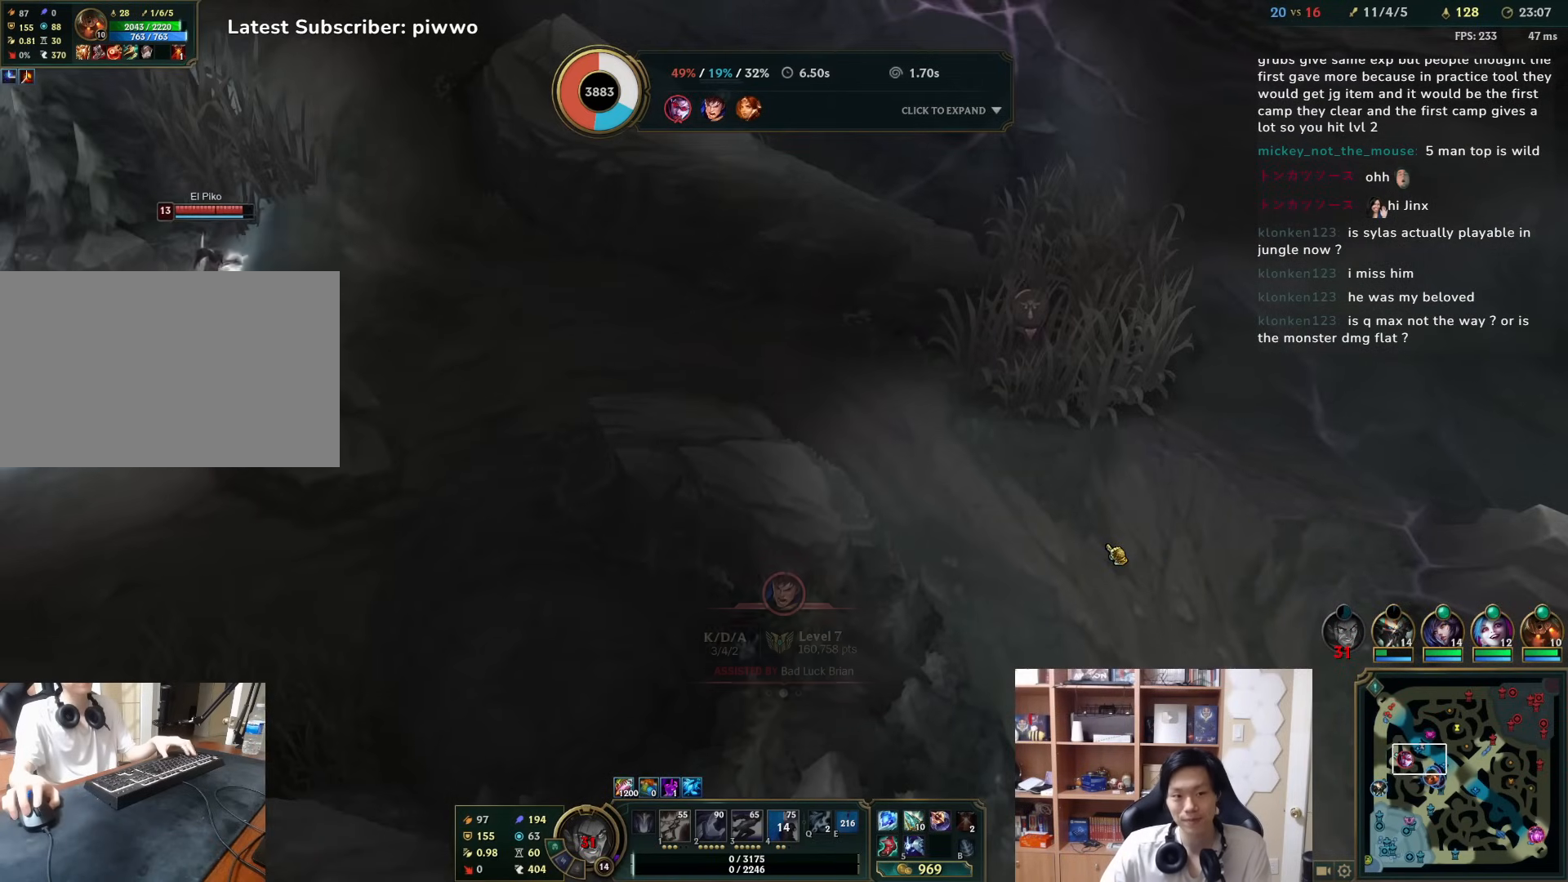
{"keys": [], "mouse": [], "events": []}
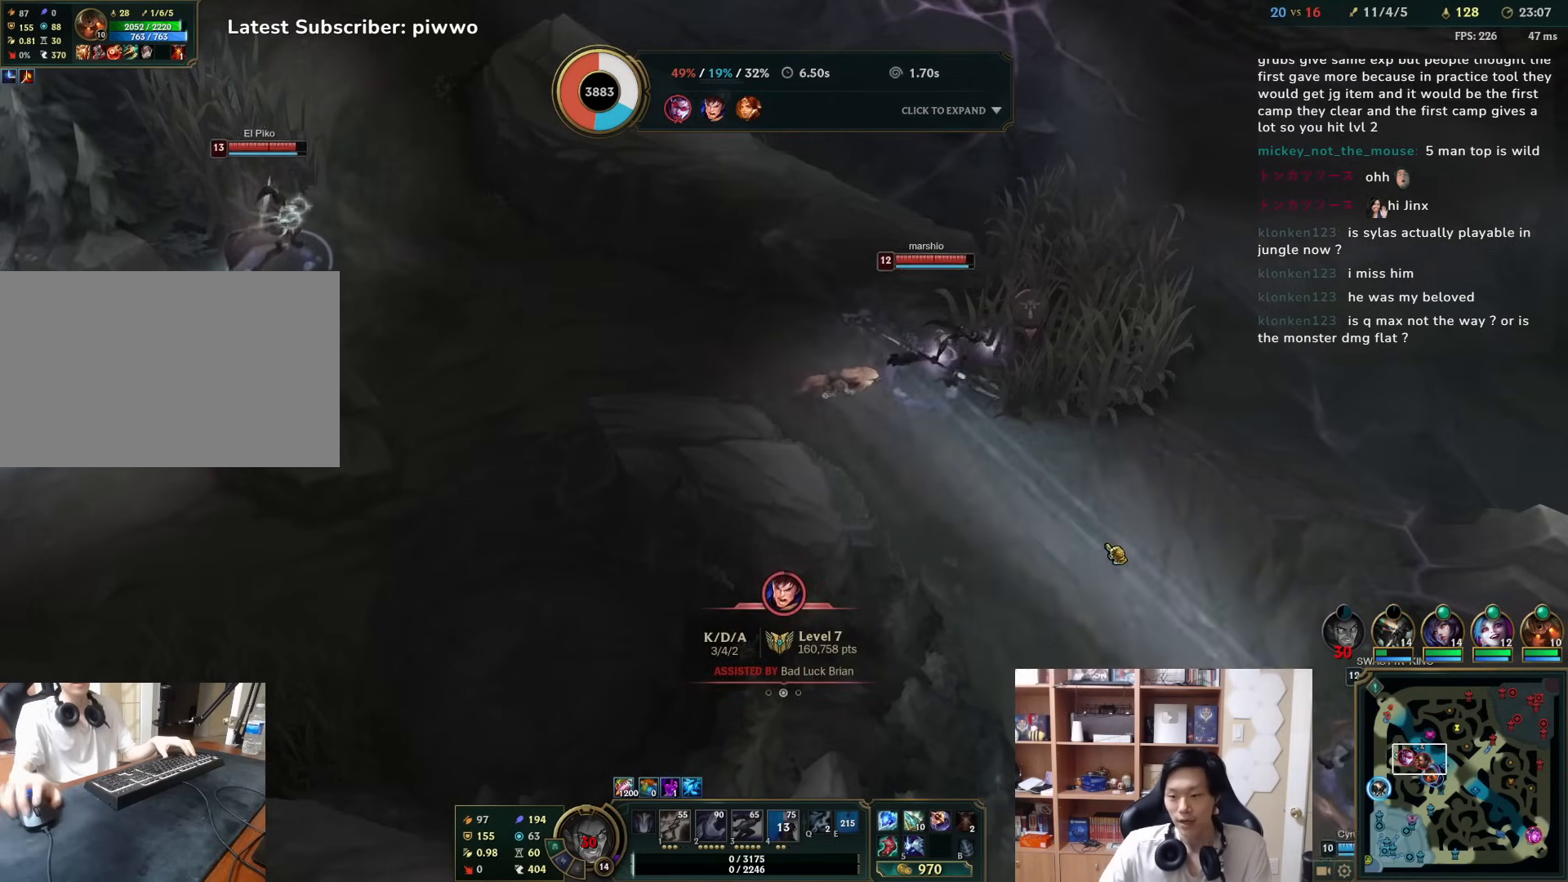
{"keys": [], "mouse": [], "events": []}
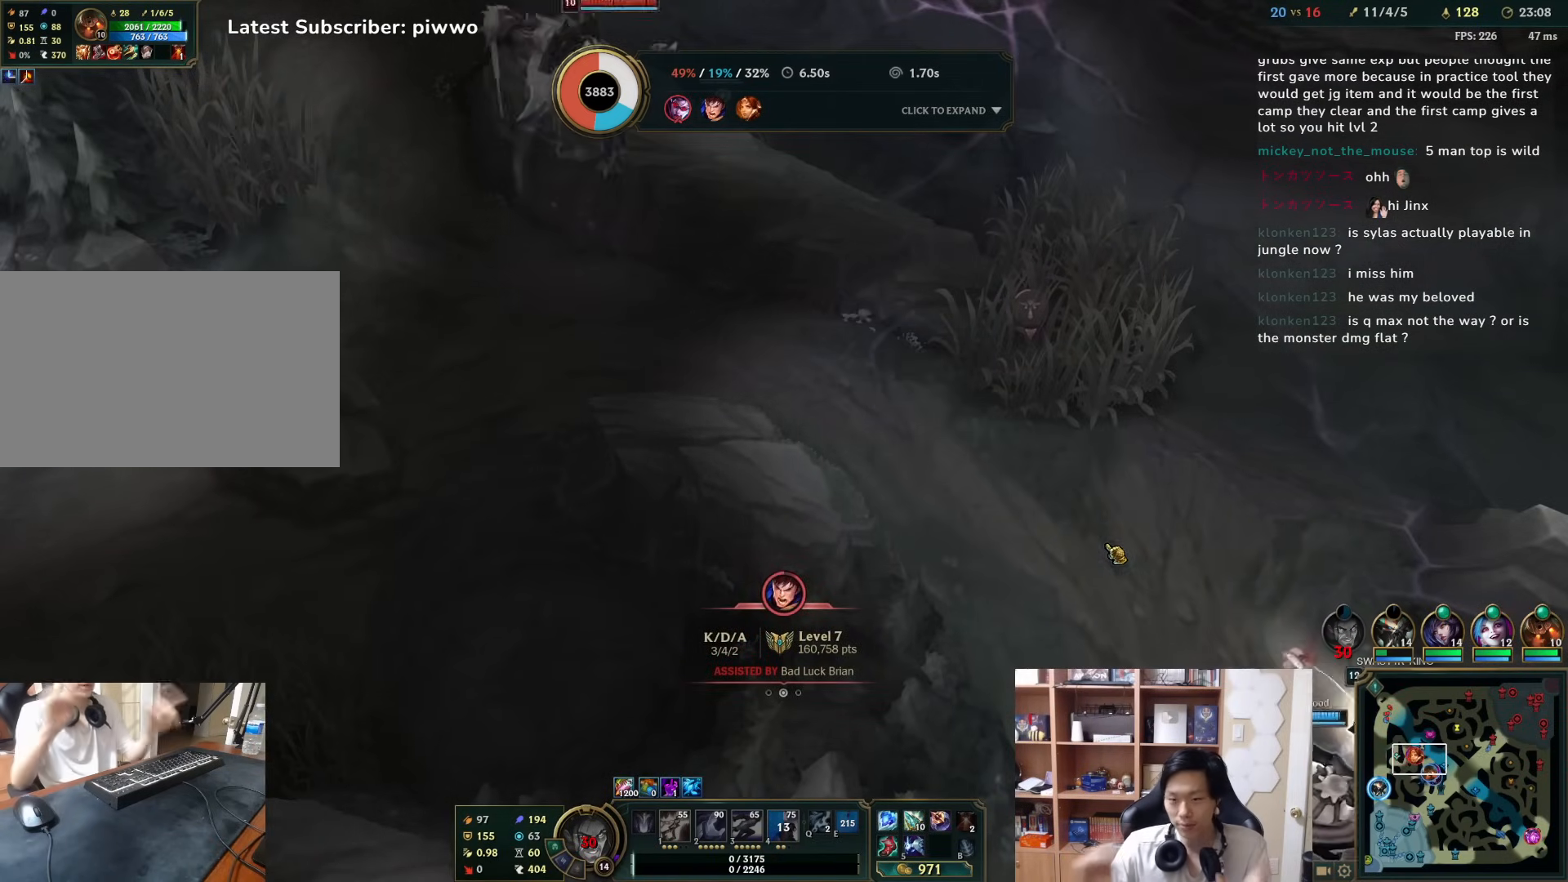
{"keys": [], "mouse": [], "events": []}
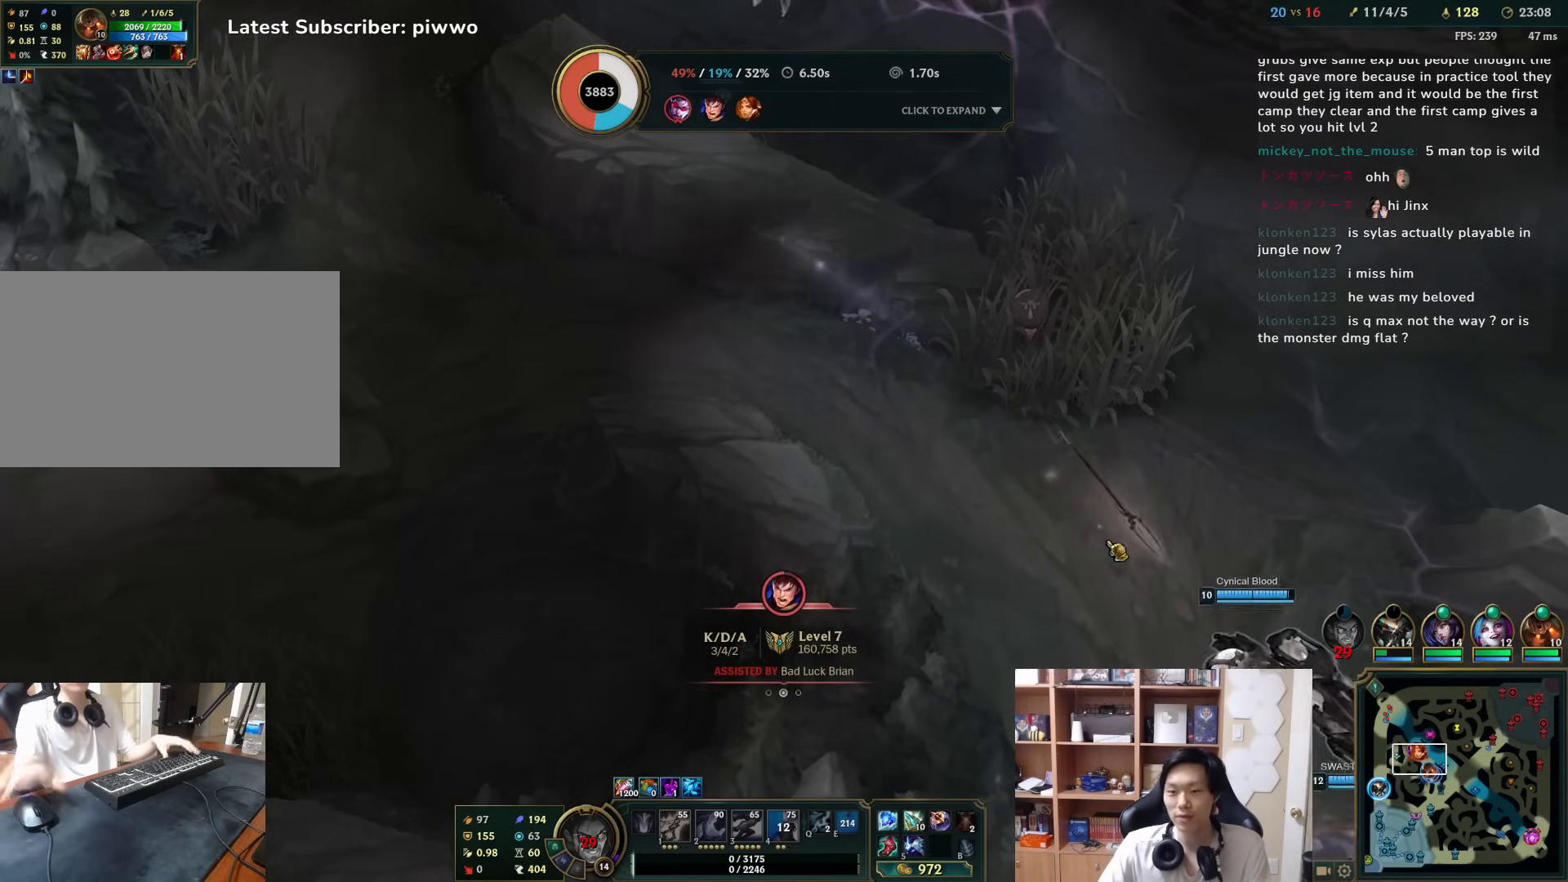
{"keys": [], "mouse": [], "events": [[100, "d", "down"], [200, "d", "up"]]}
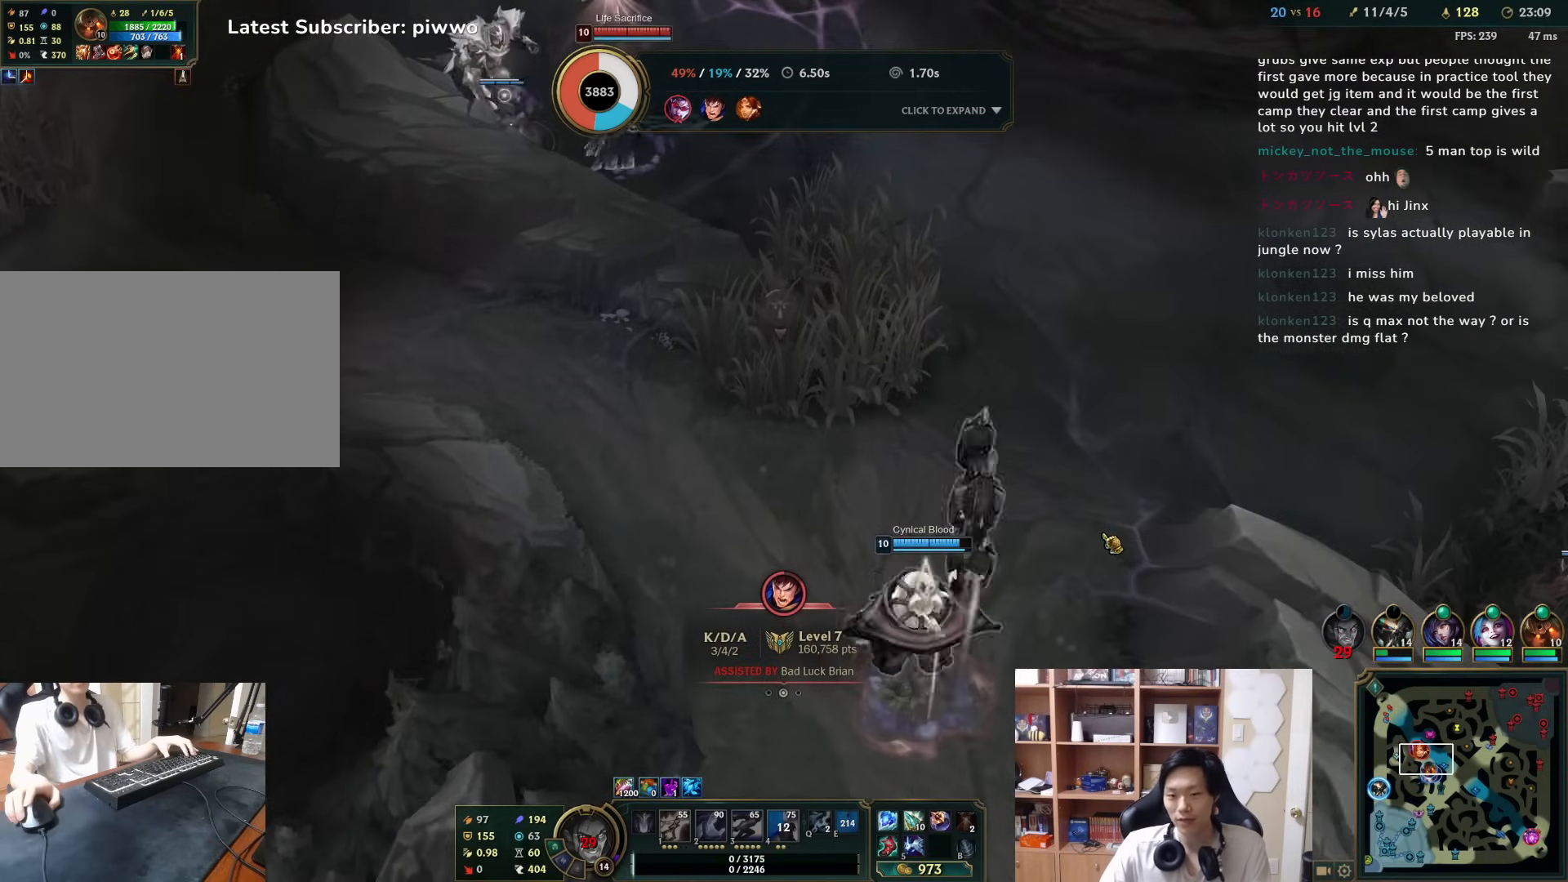
{"keys": [], "mouse": [], "events": []}
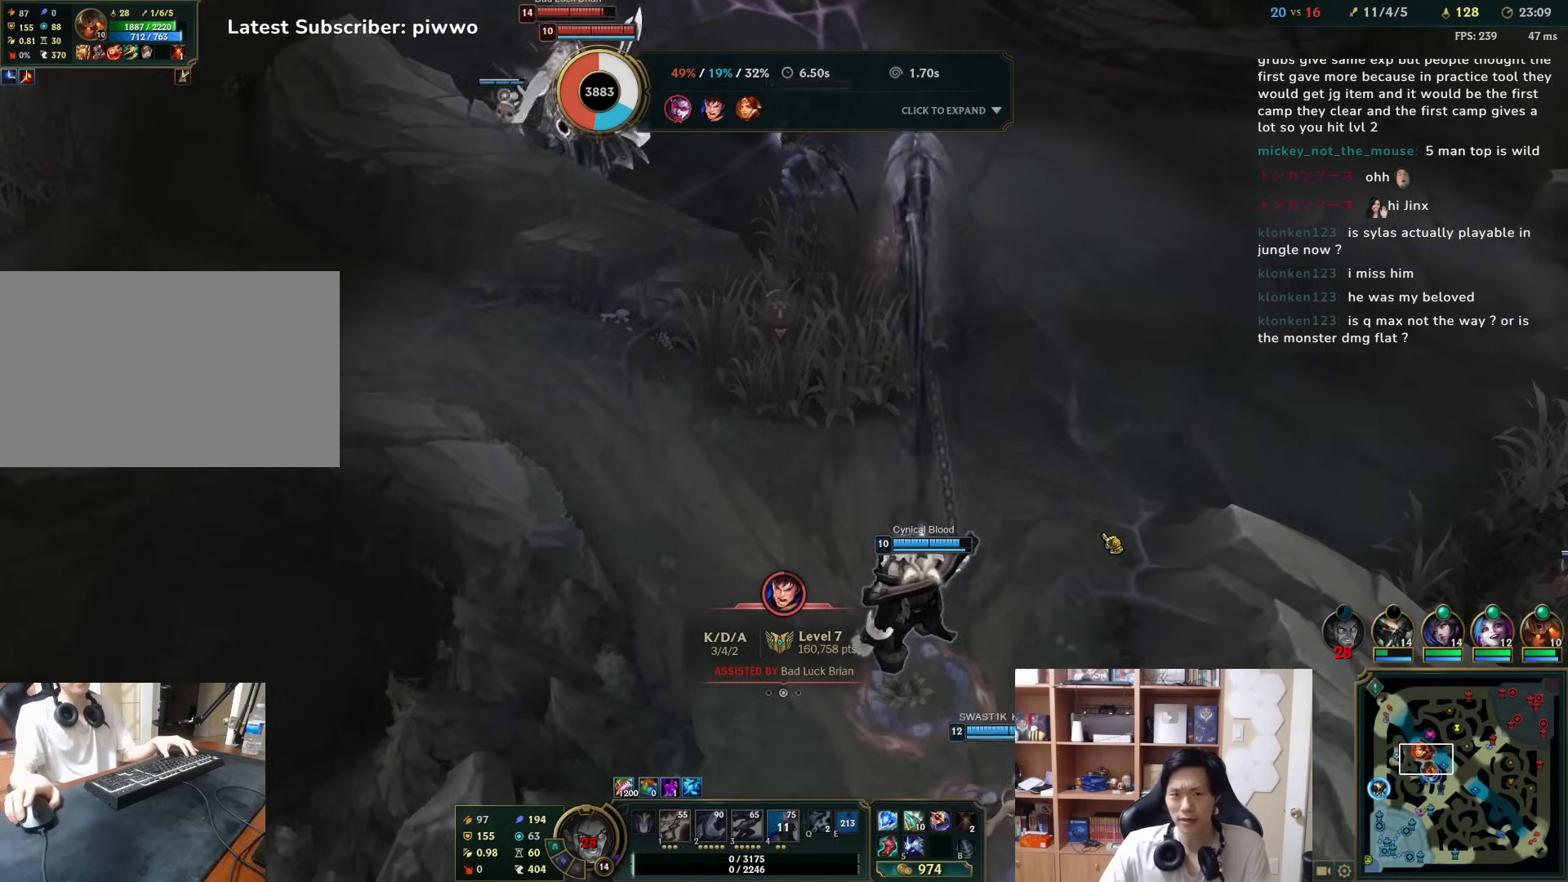
{"keys": [], "mouse": [], "events": [[50, "w", "down"], [117, "w", "up"]]}
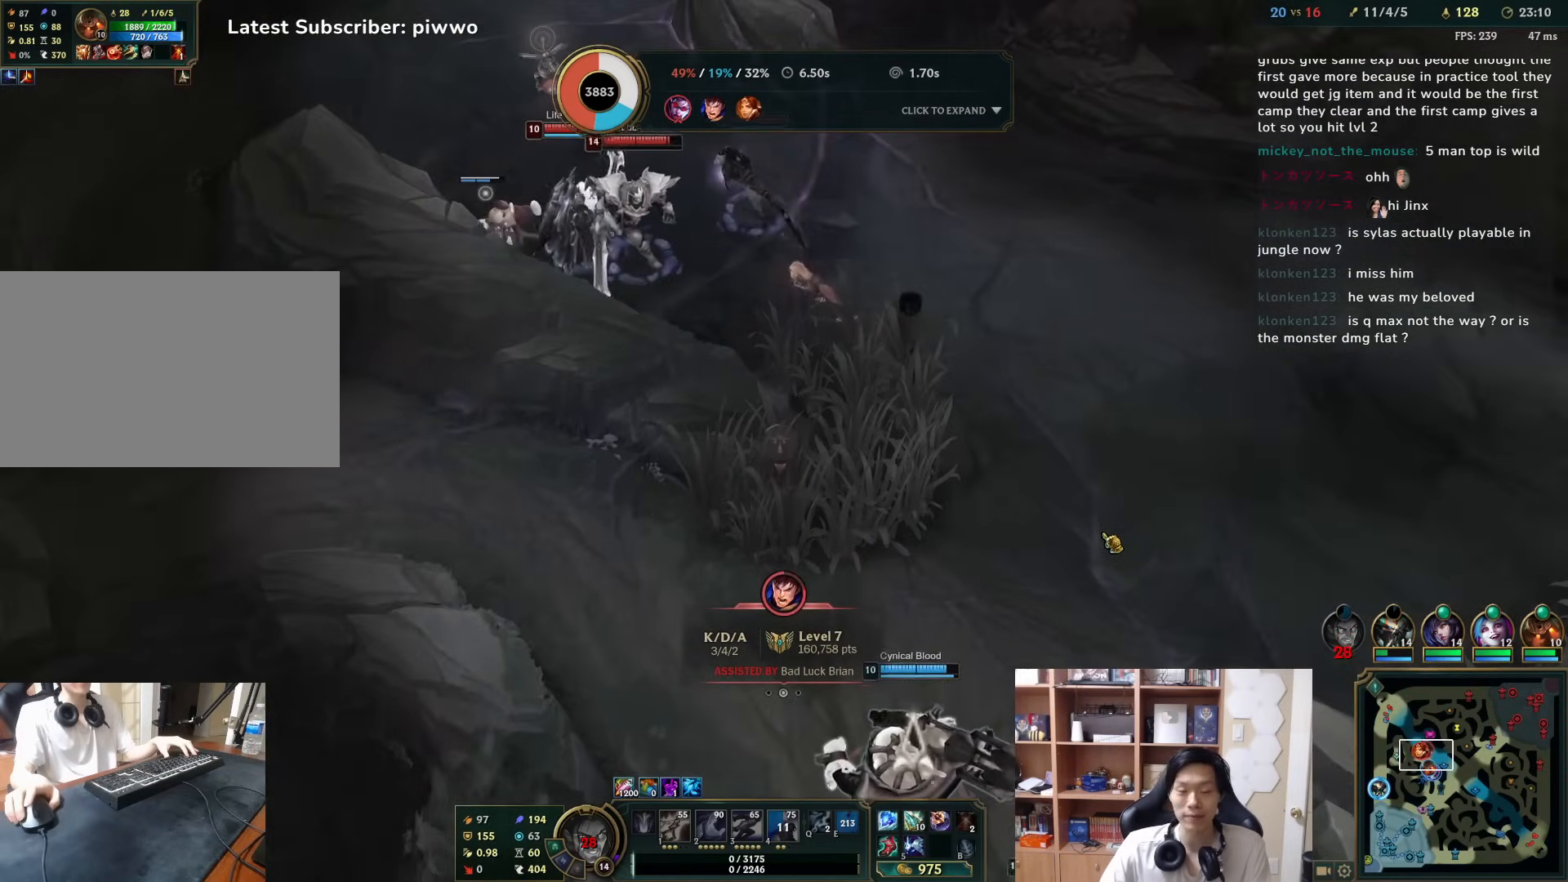
{"keys": [], "mouse": [], "events": []}
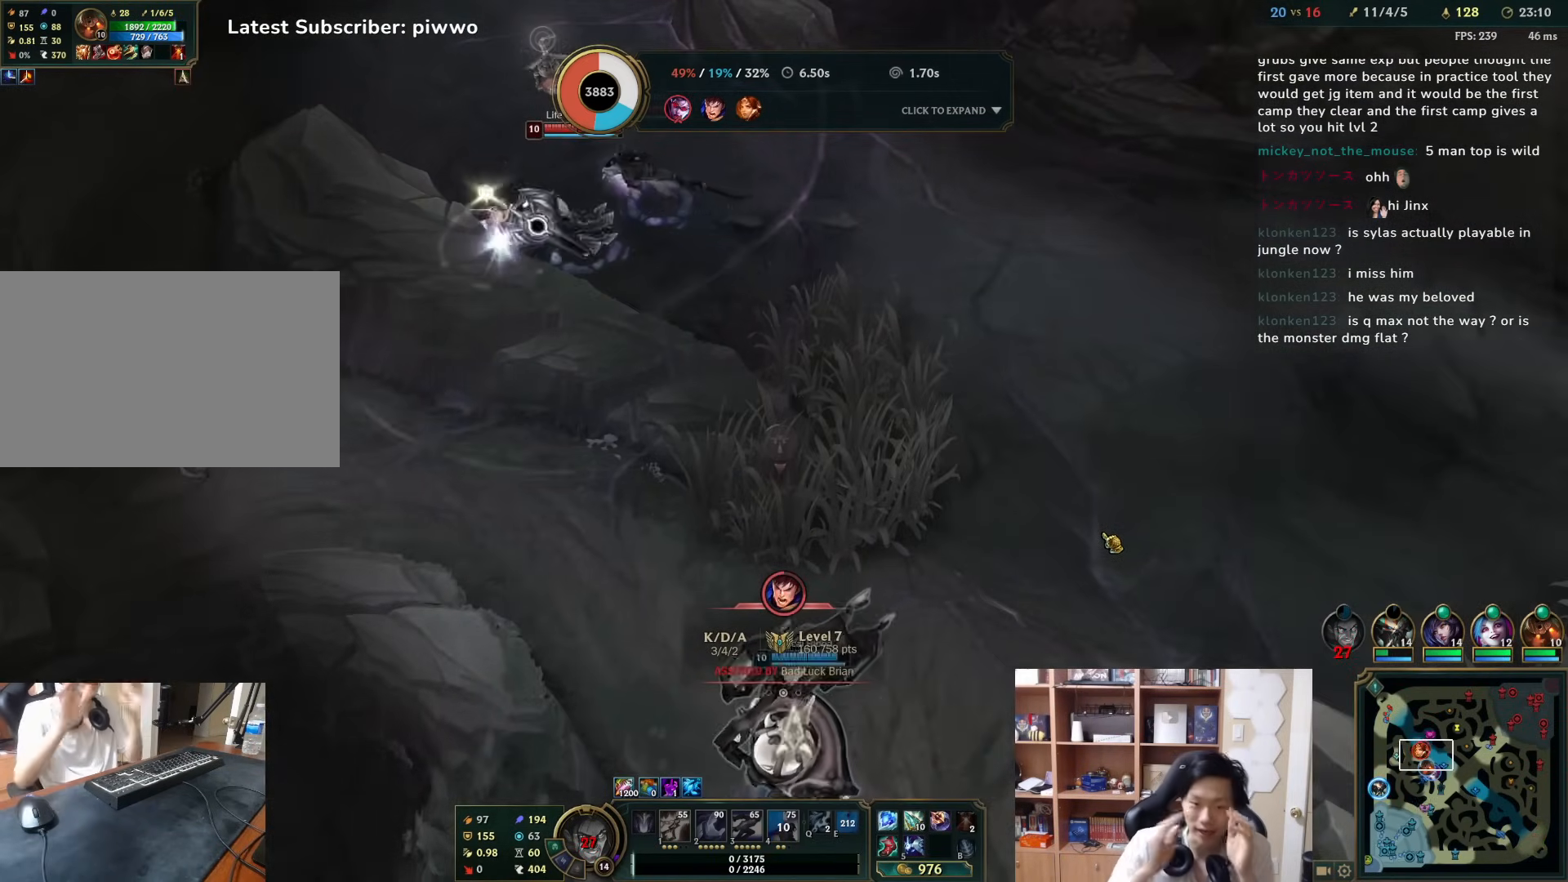
{"keys": [], "mouse": [], "events": []}
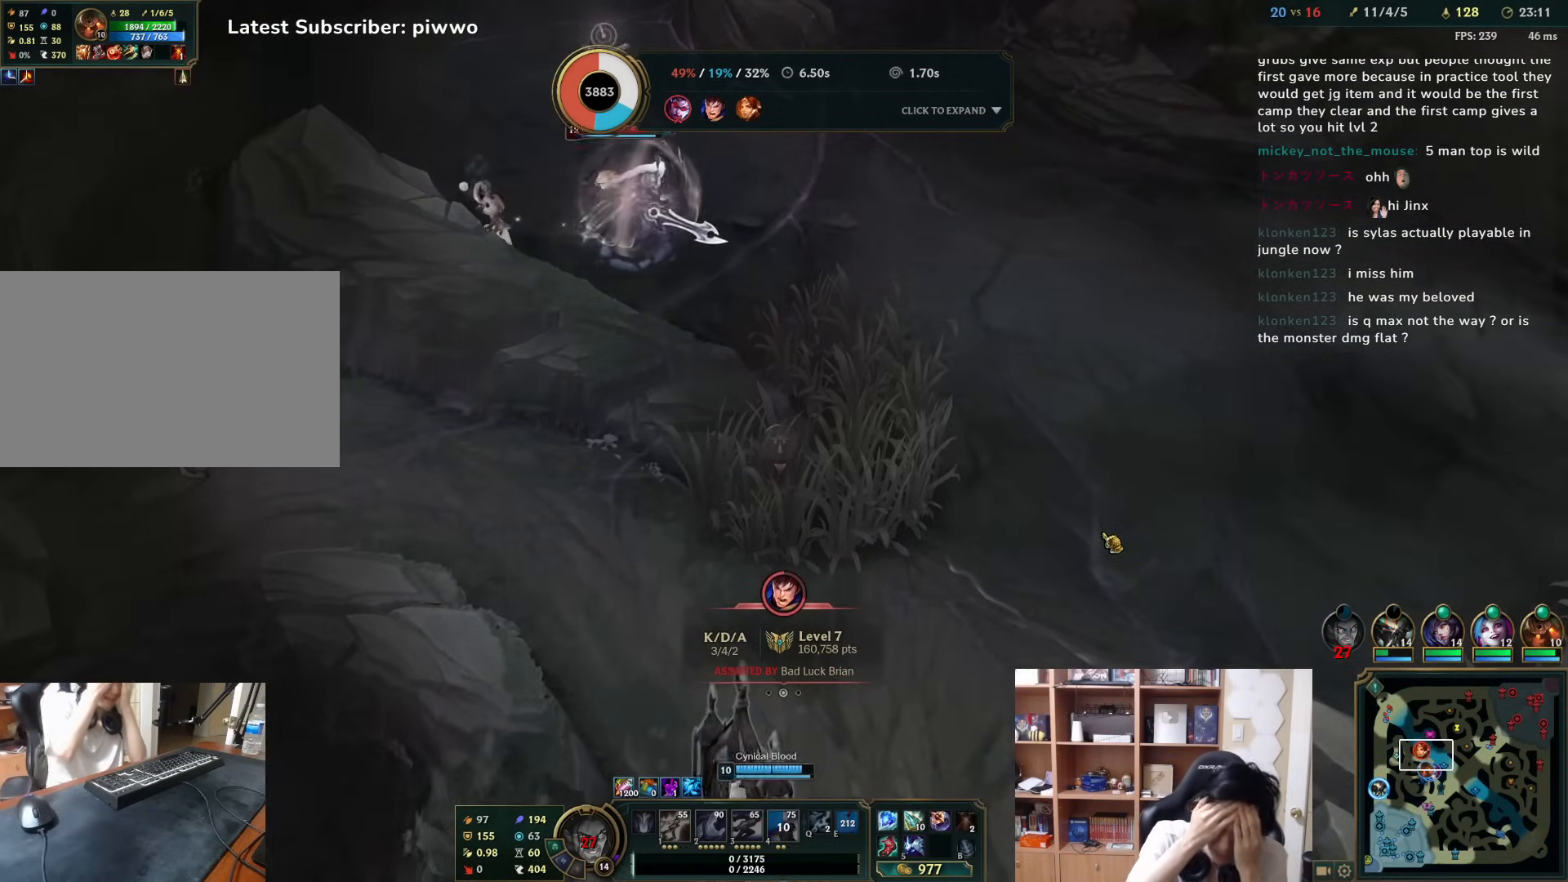
{"keys": [], "mouse": [], "events": []}
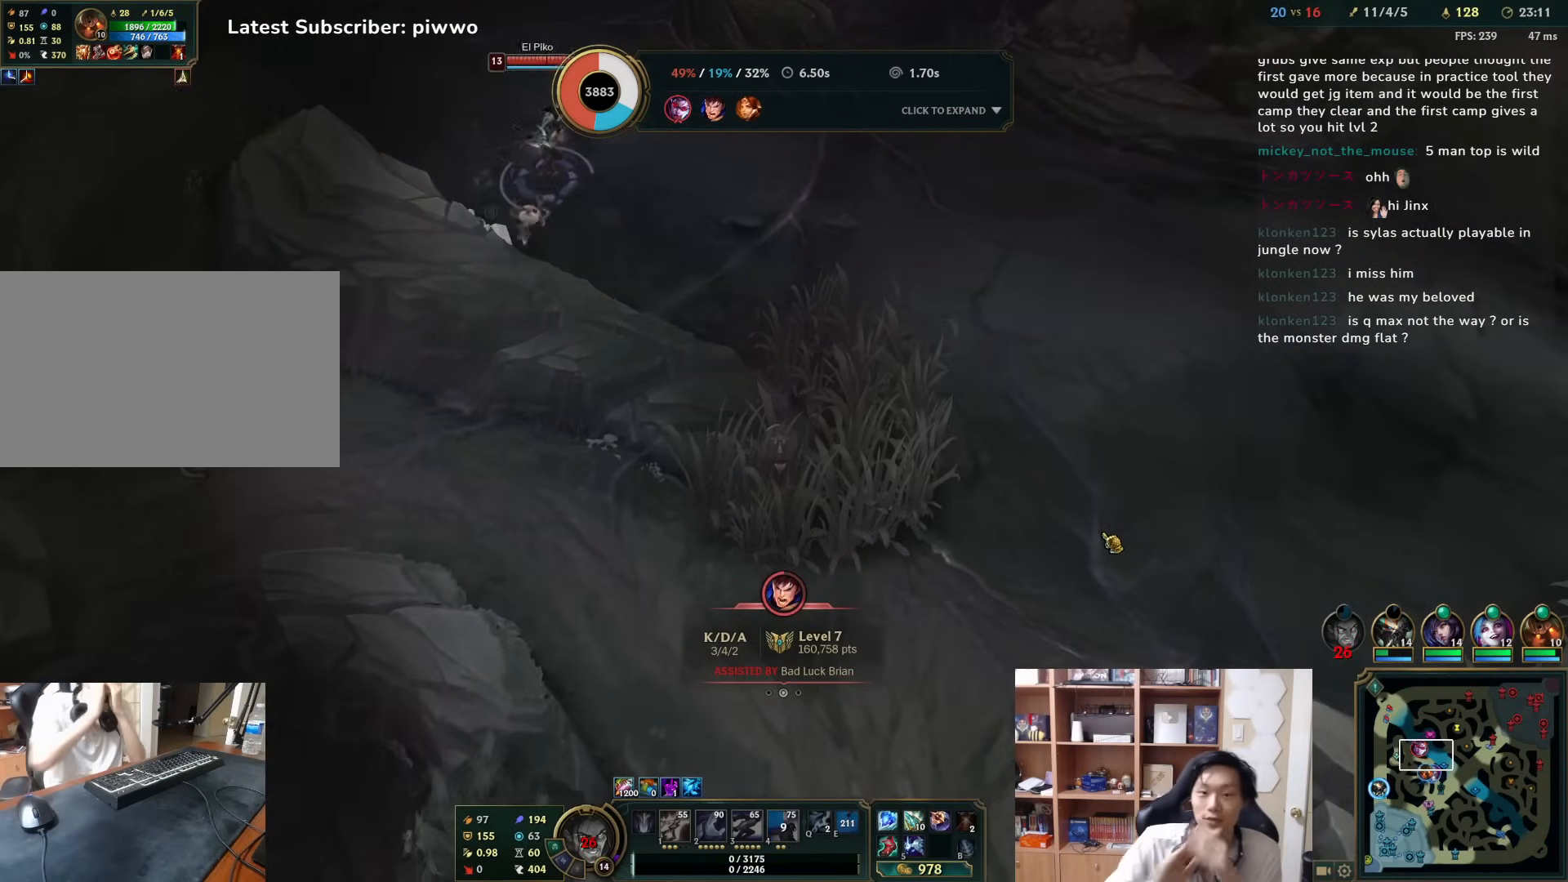
{"keys": [], "mouse": [], "events": []}